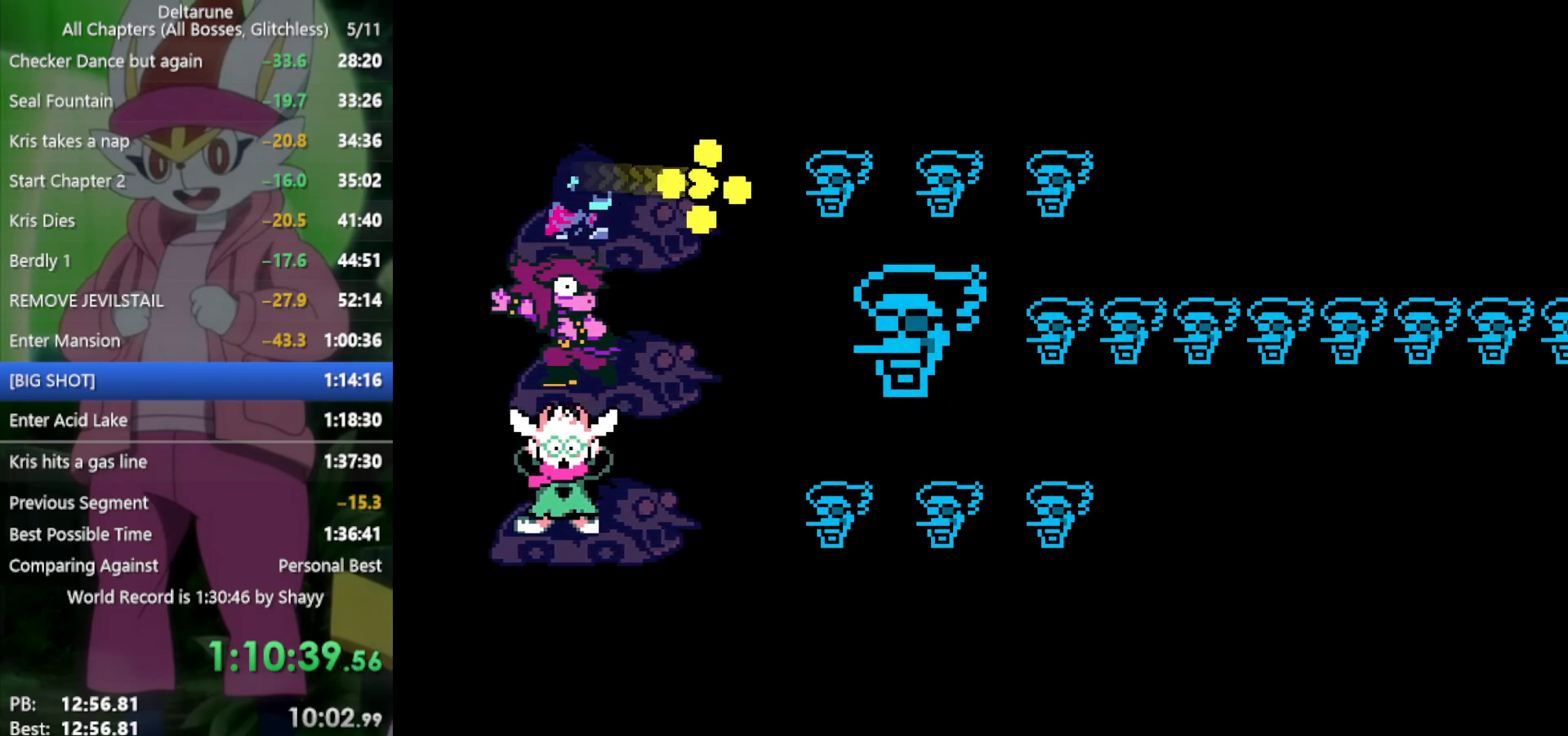
Gameplay with keyboard; each line is a JSON object with the keys held at the frame after it. "events" lists presses ("down") and releases ("up") of "c", "ctrl", "down", "left", "return", "right", "shift", "up", "x" and "z" between this image and that frame as [ms after this image, input, new state], when the widget could be followed in between. No other keys are recorded. Mouse input is not recorded.
{"keys": ["return"], "events": [[17, "z", "down"], [117, "z", "up"], [150, "z", "down"], [250, "z", "up"], [300, "z", "down"], [333, "z", "up"], [433, "z", "down"], [483, "z", "up"]]}
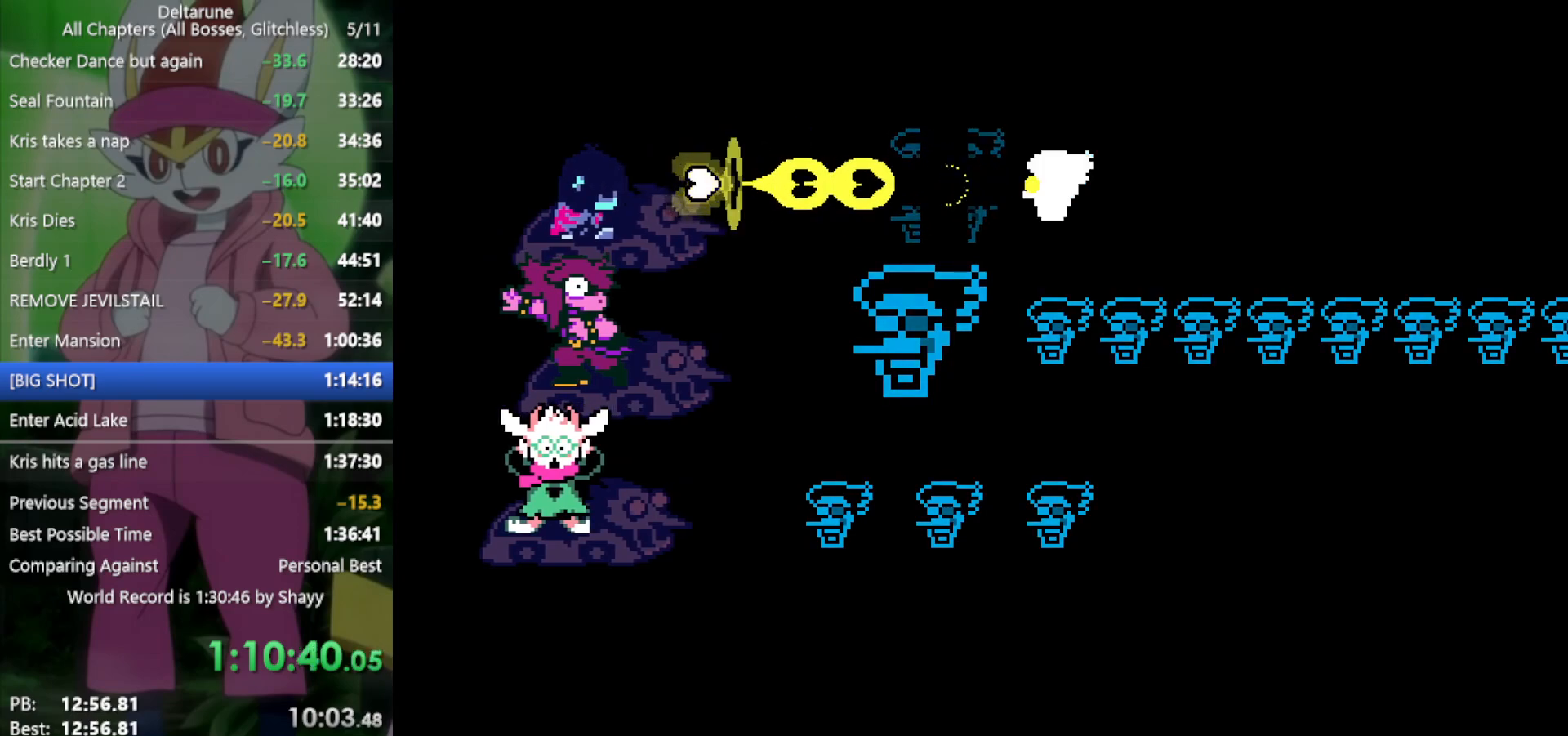
{"keys": ["return"], "events": [[67, "z", "down"], [117, "z", "up"], [167, "z", "down"], [250, "z", "up"], [300, "z", "down"], [333, "z", "up"], [433, "z", "down"], [483, "z", "up"]]}
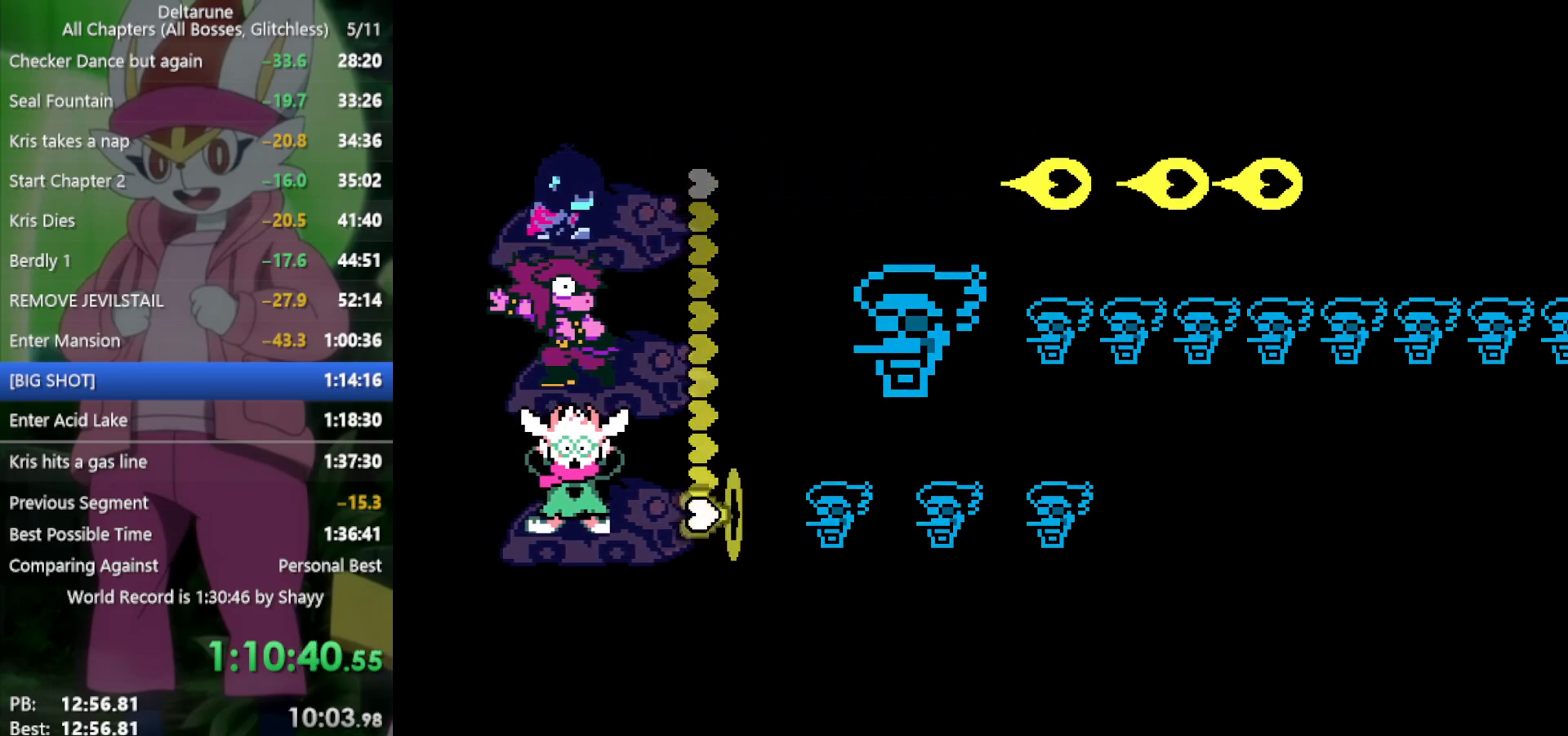
{"keys": ["return"], "events": [[17, "z", "down"], [117, "z", "up"], [167, "z", "down"], [200, "z", "up"], [250, "z", "down"], [300, "z", "up"], [383, "z", "down"], [433, "z", "up"]]}
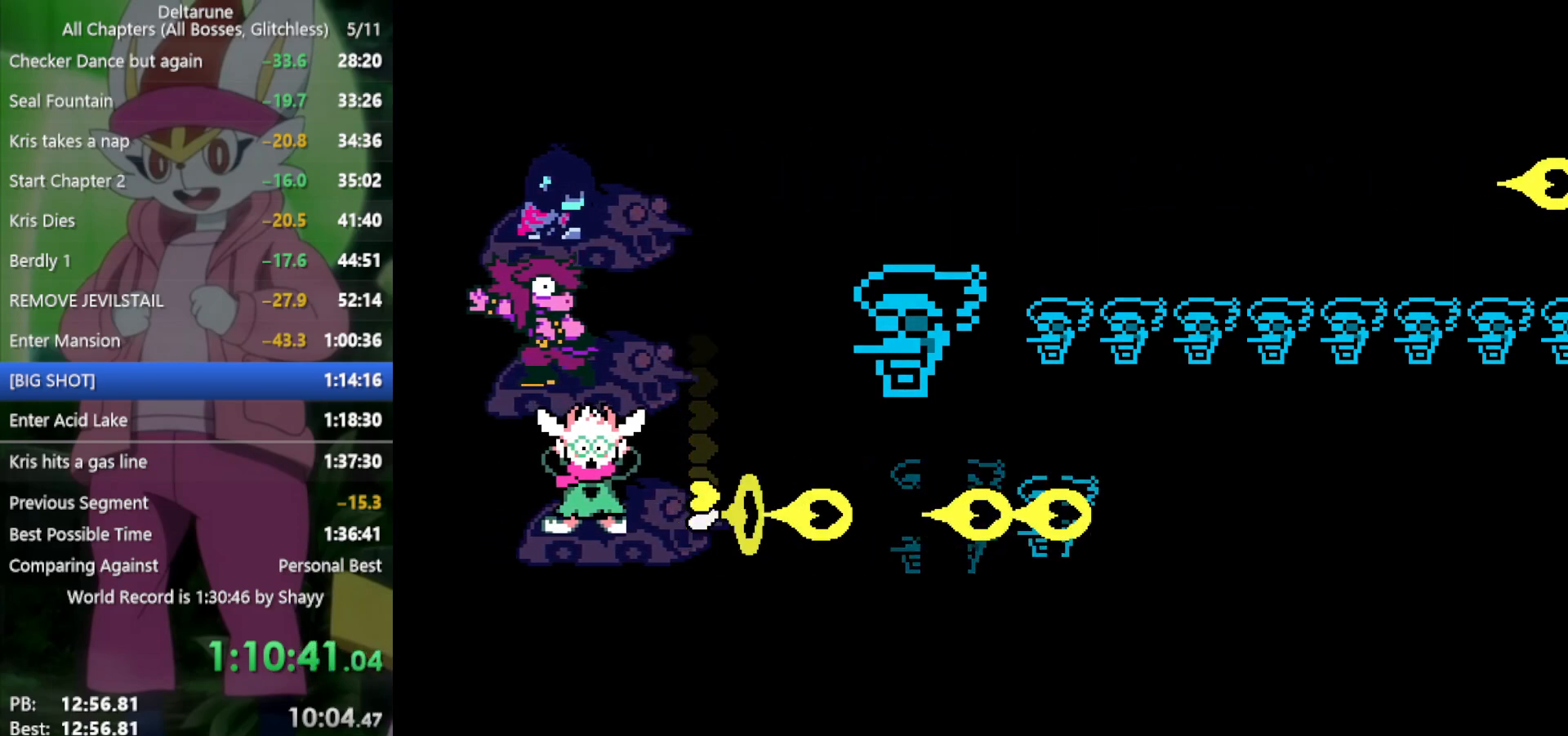
{"keys": ["return", "z"], "events": [[33, "z", "down"], [67, "z", "up"], [167, "z", "down"], [217, "z", "up"], [267, "z", "down"], [300, "z", "up"], [400, "z", "down"], [433, "z", "up"], [483, "z", "down"]]}
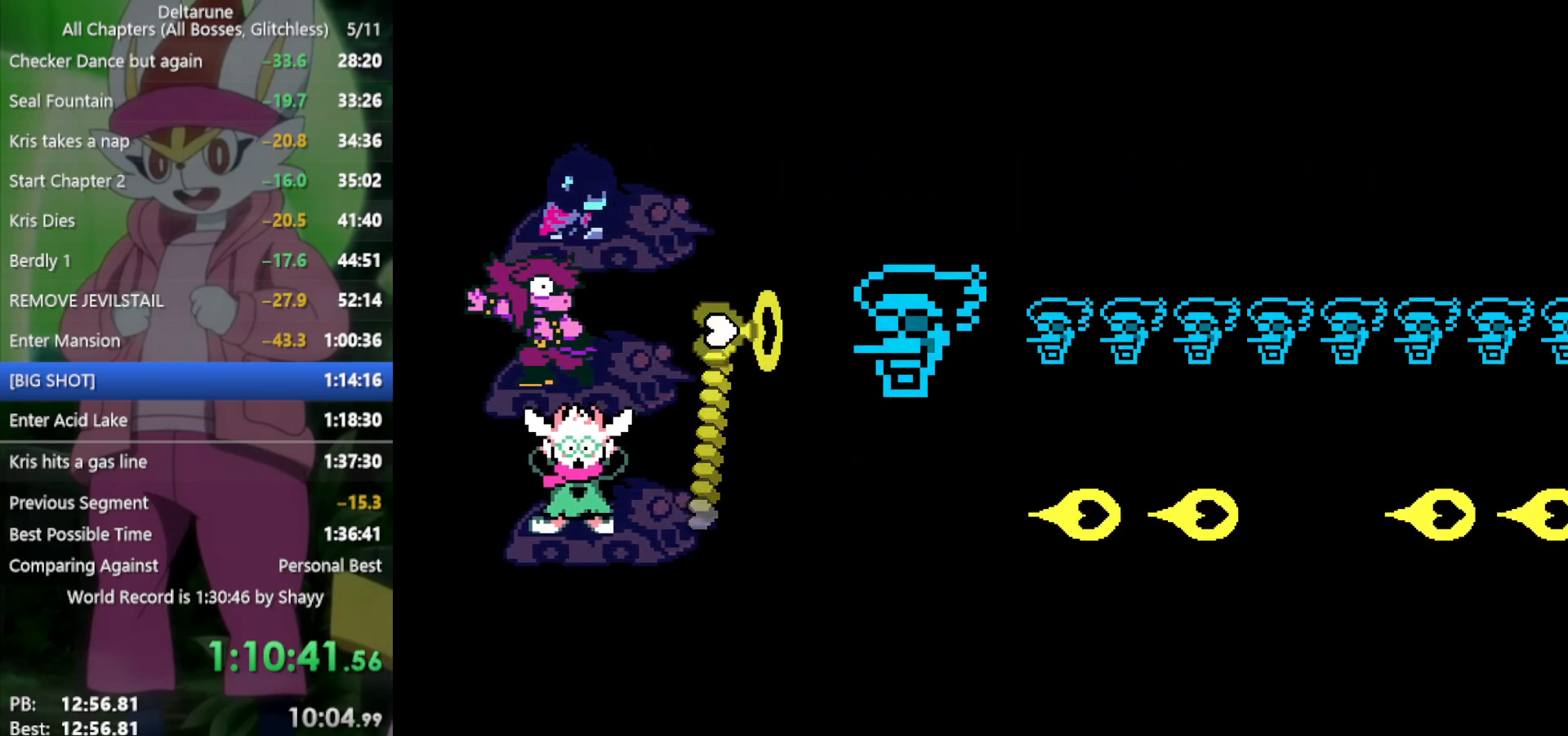
{"keys": ["return", "z"], "events": [[83, "z", "up"], [117, "z", "down"], [167, "z", "up"], [267, "z", "down"], [317, "z", "up"], [350, "z", "down"], [450, "z", "up"], [500, "z", "down"]]}
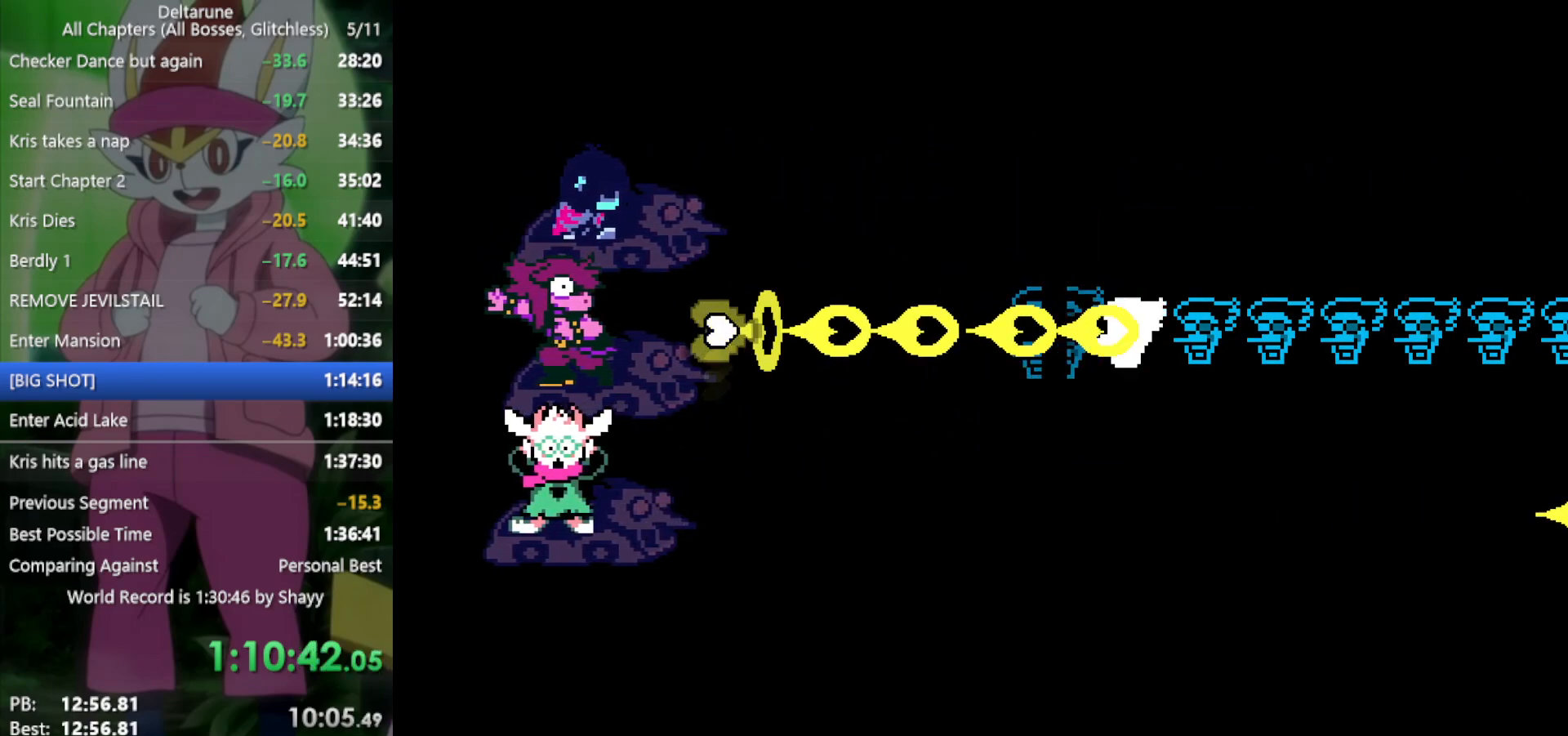
{"keys": ["return"], "events": [[83, "z", "up"], [183, "z", "down"], [233, "z", "up"], [317, "z", "down"], [367, "z", "up"], [450, "z", "down"], [500, "z", "up"]]}
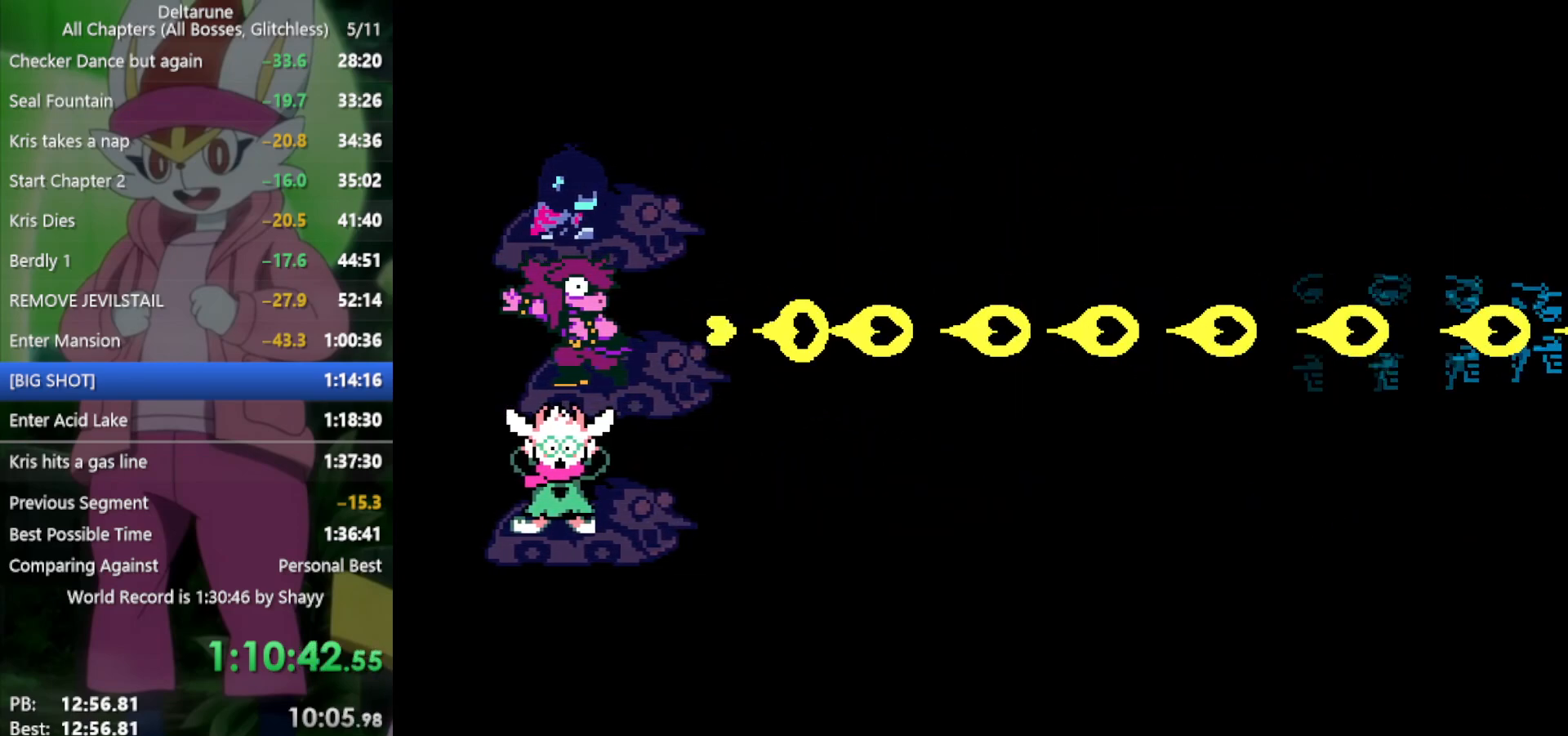
{"keys": ["return", "z"], "events": [[50, "z", "down"], [150, "z", "up"], [183, "z", "down"], [233, "z", "up"], [333, "z", "down"], [367, "z", "up"], [467, "z", "down"]]}
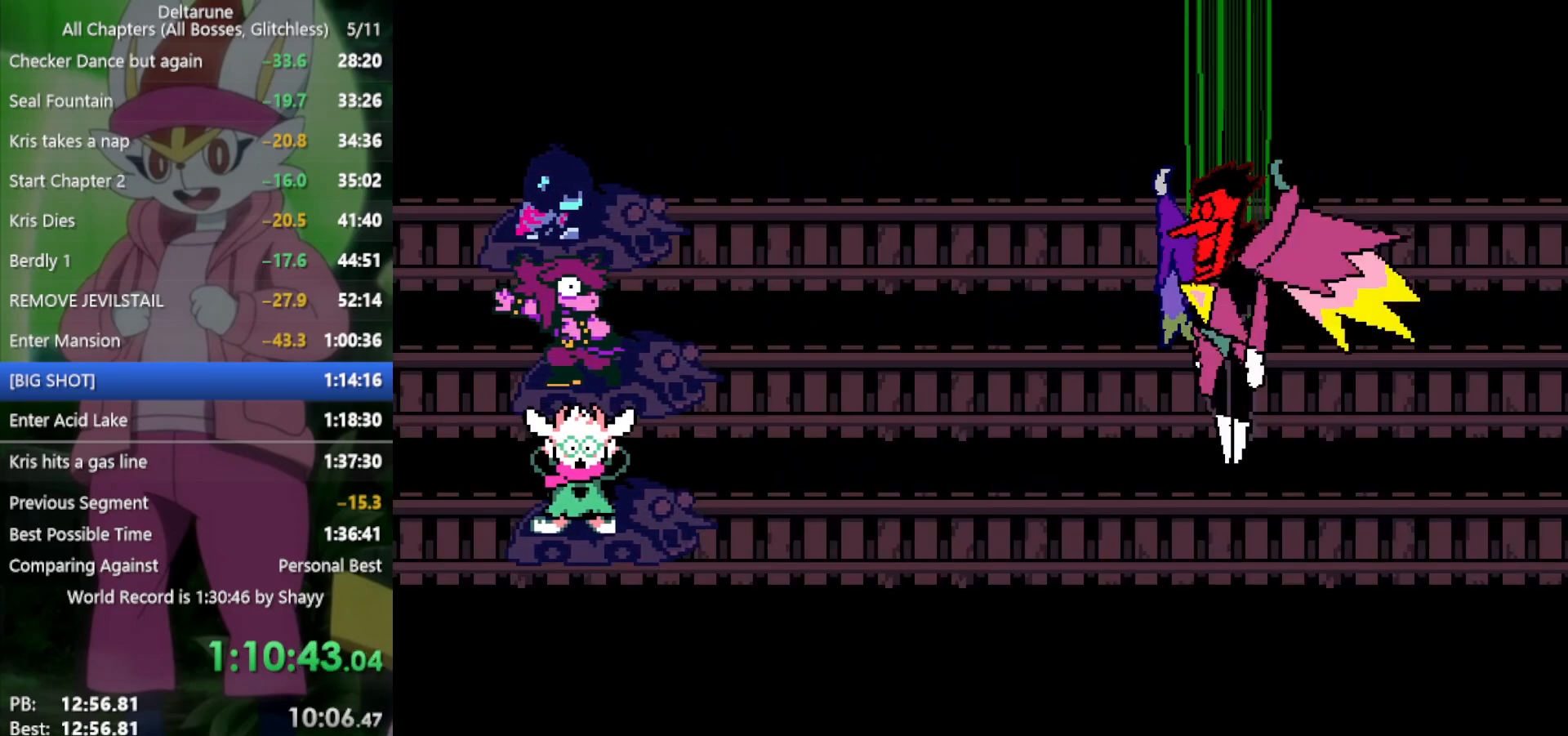
{"keys": ["x"], "events": [[50, "x", "down"], [100, "return", "up"], [100, "z", "up"]]}
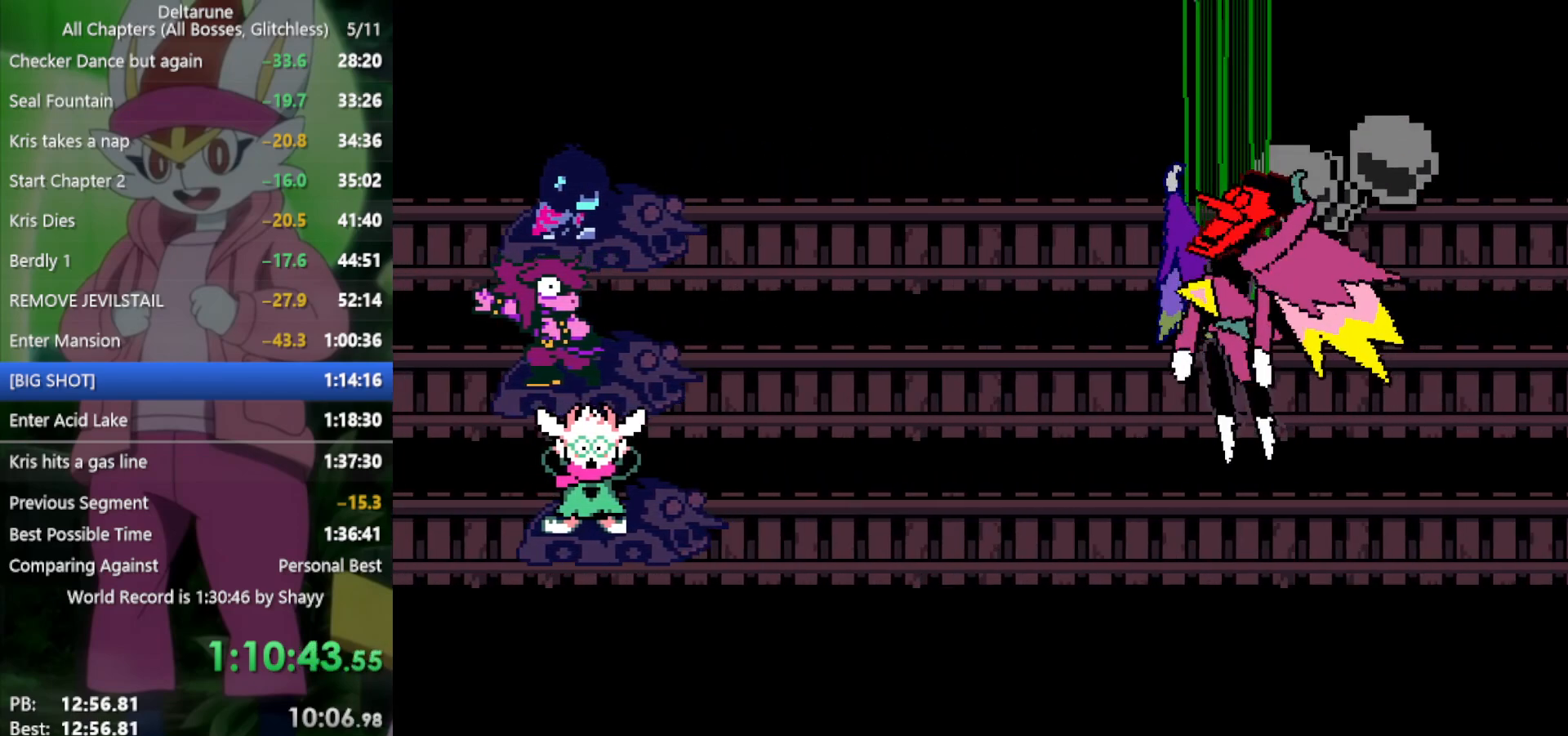
{"keys": ["x"], "events": []}
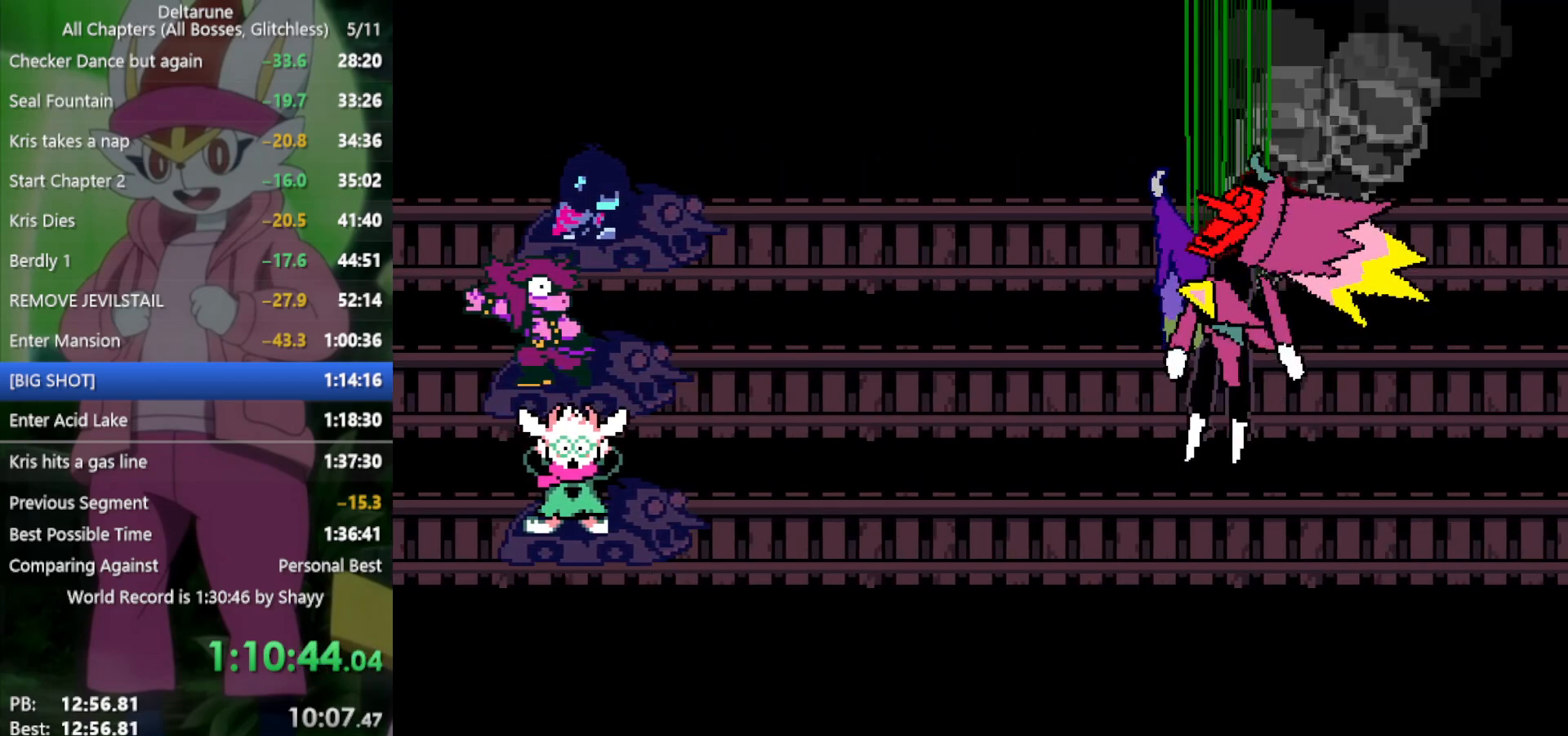
{"keys": ["x"], "events": []}
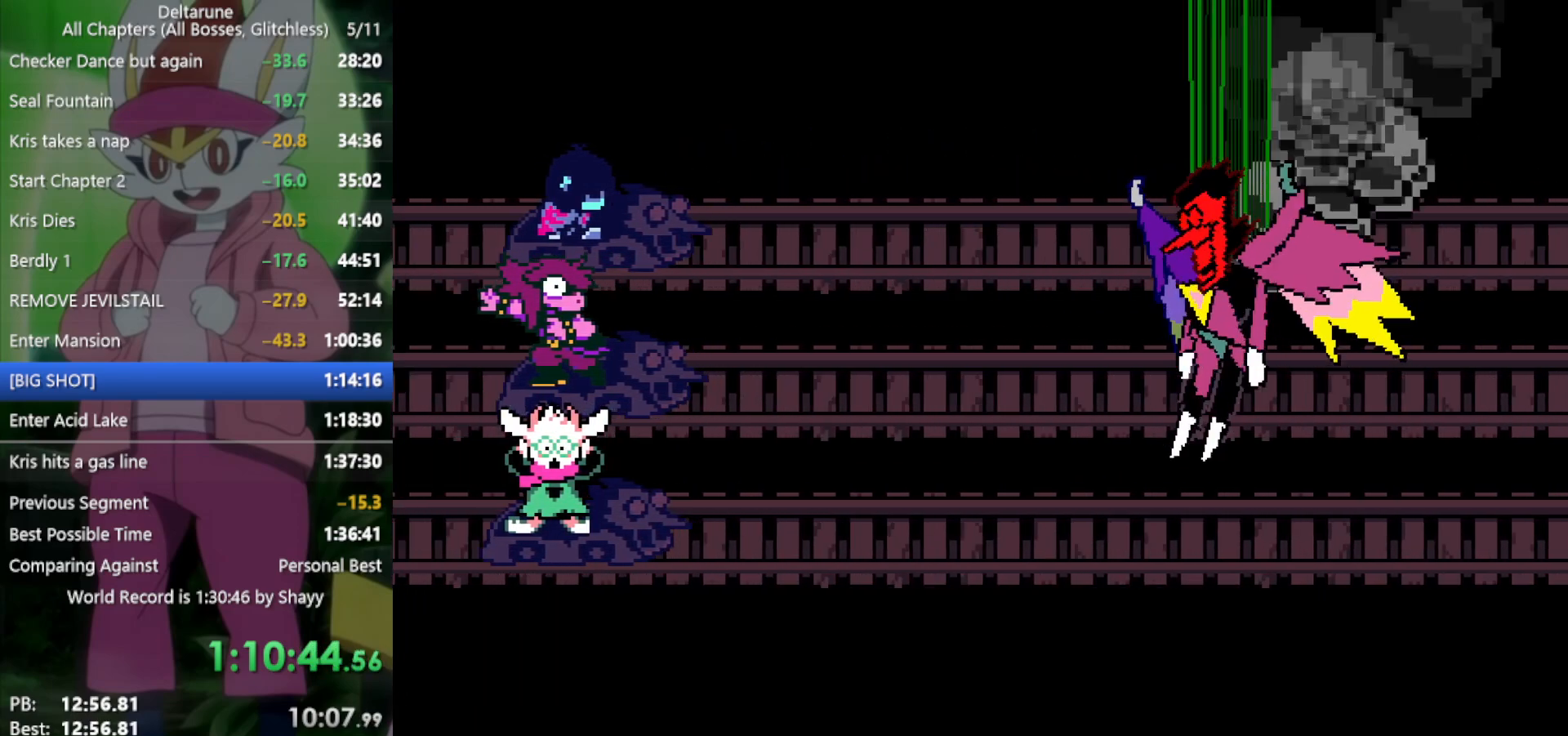
{"keys": ["x"], "events": []}
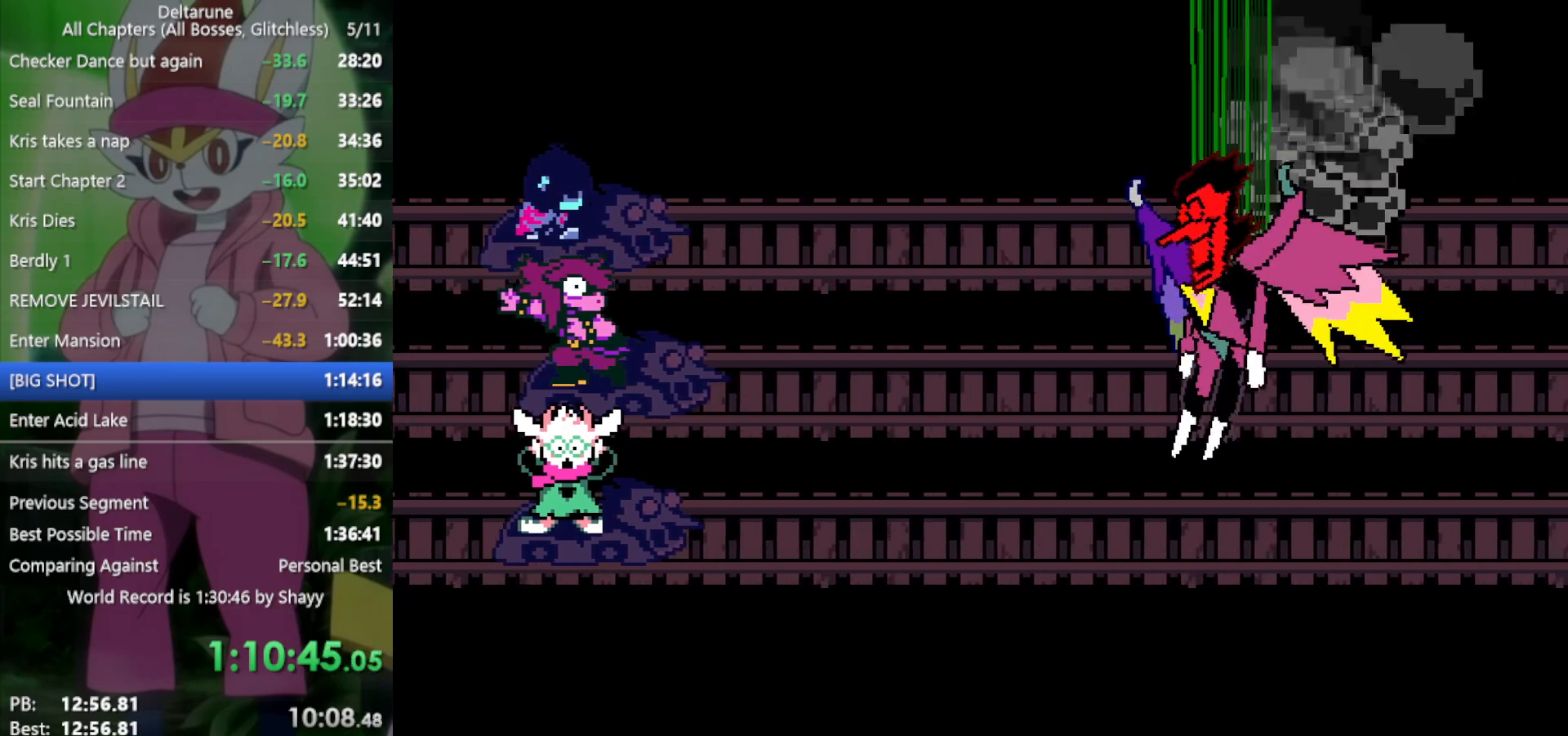
{"keys": ["x"], "events": []}
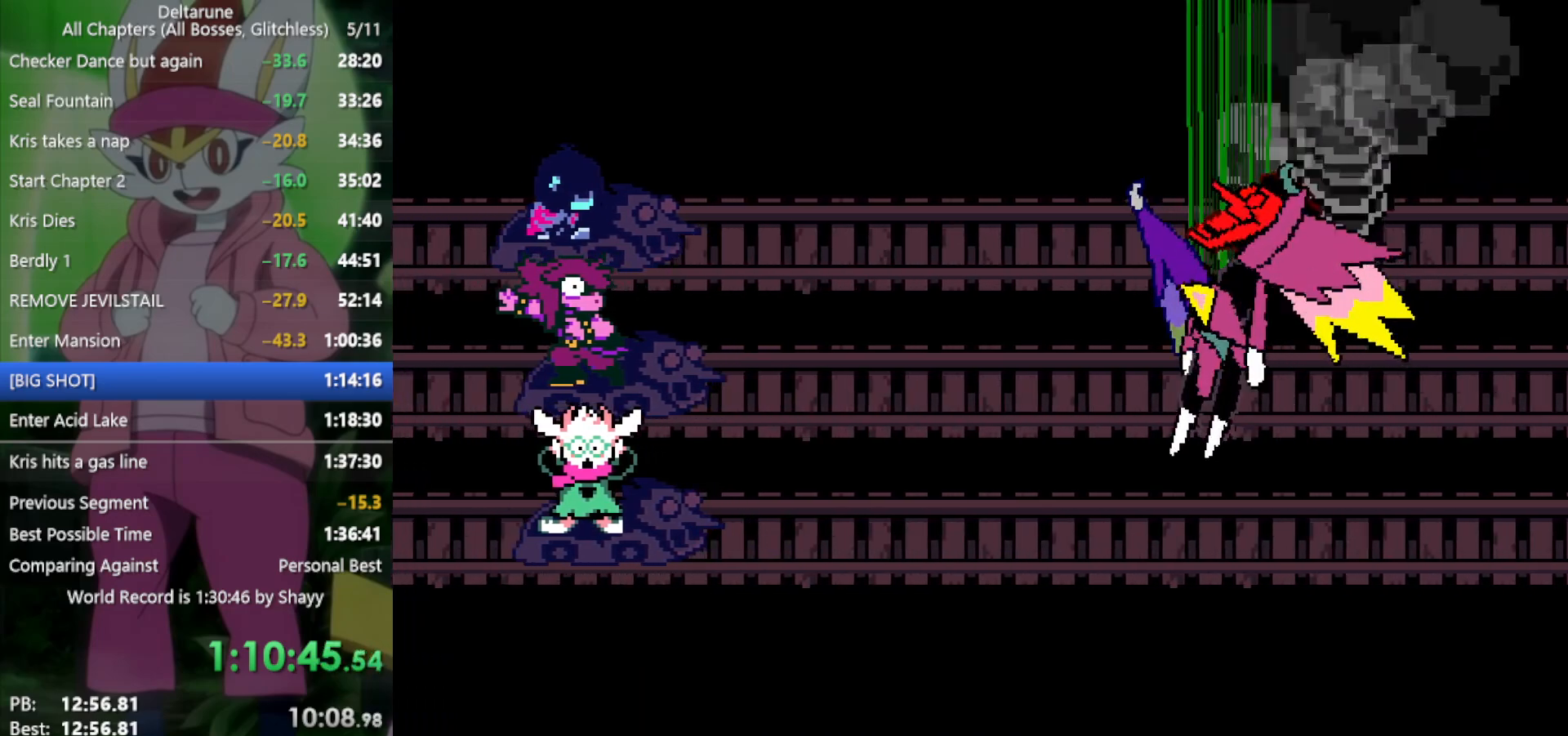
{"keys": ["x"], "events": []}
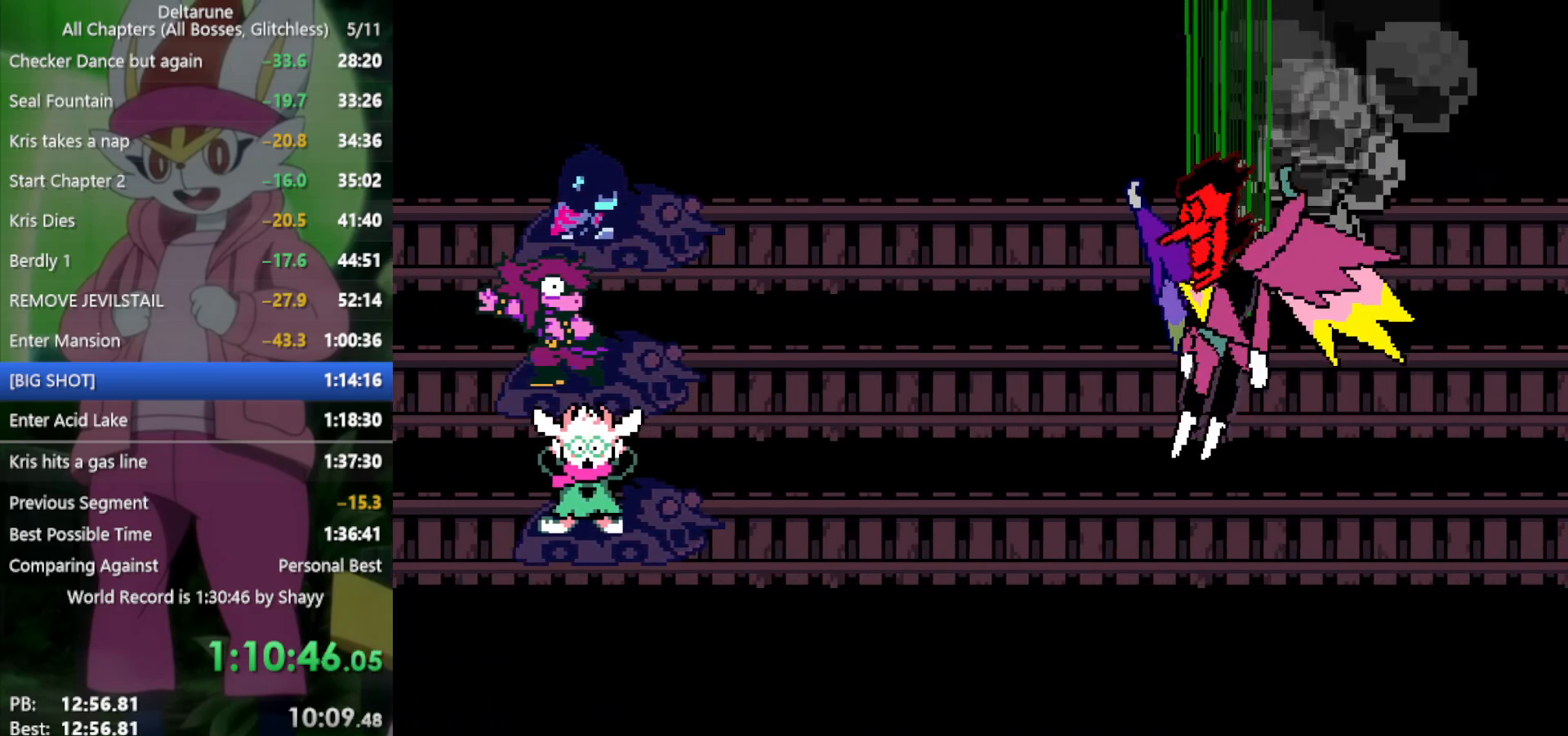
{"keys": ["x"], "events": []}
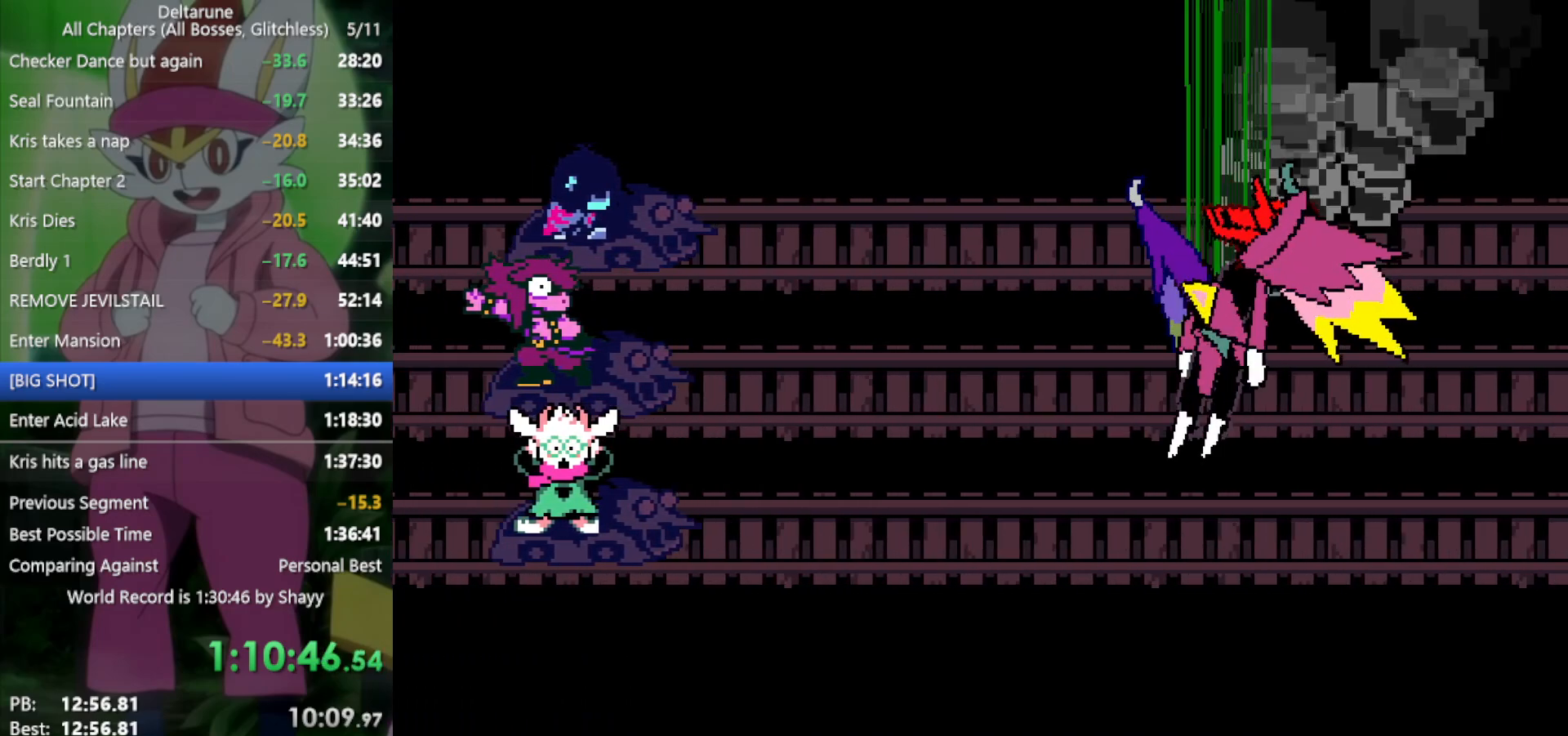
{"keys": ["x"], "events": []}
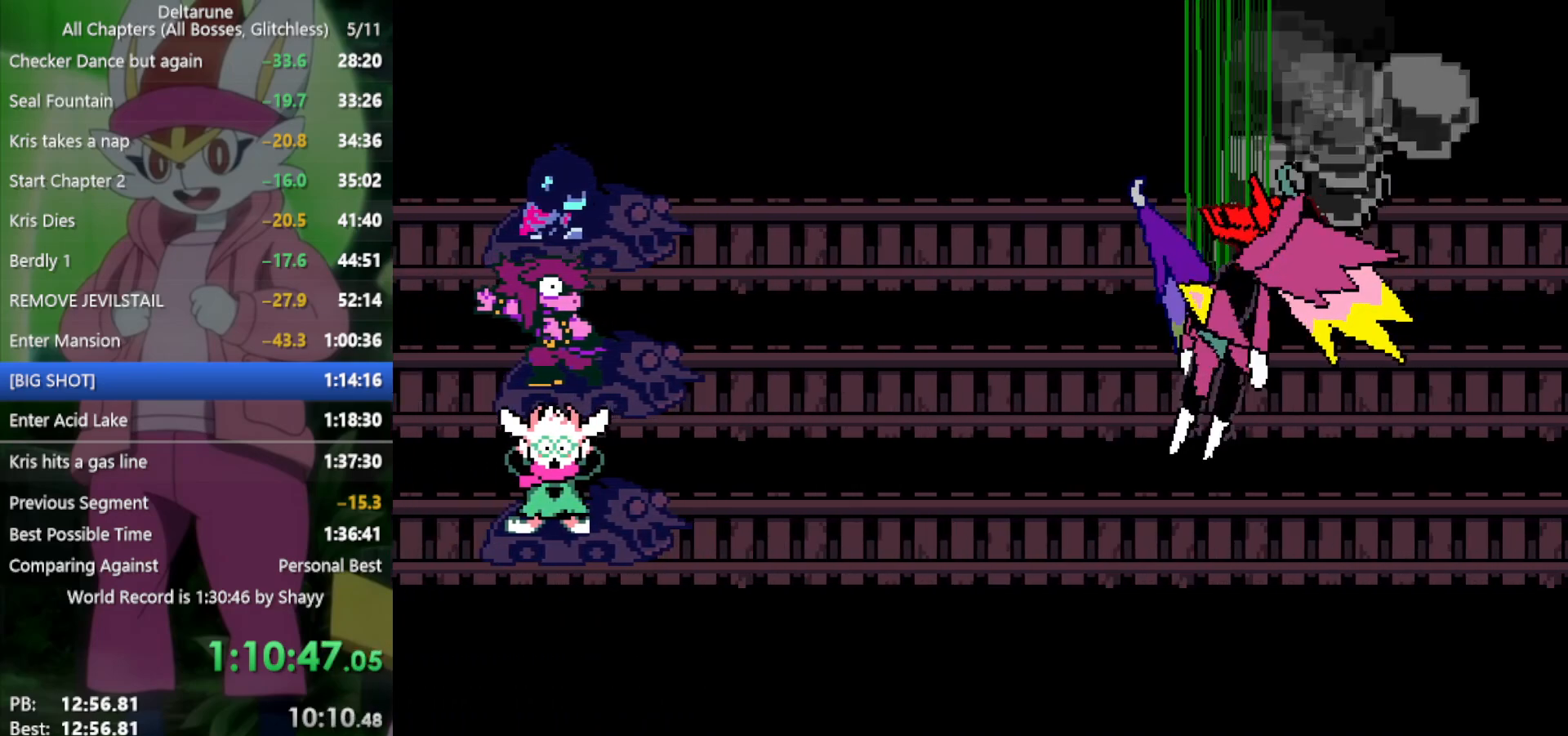
{"keys": ["x"], "events": []}
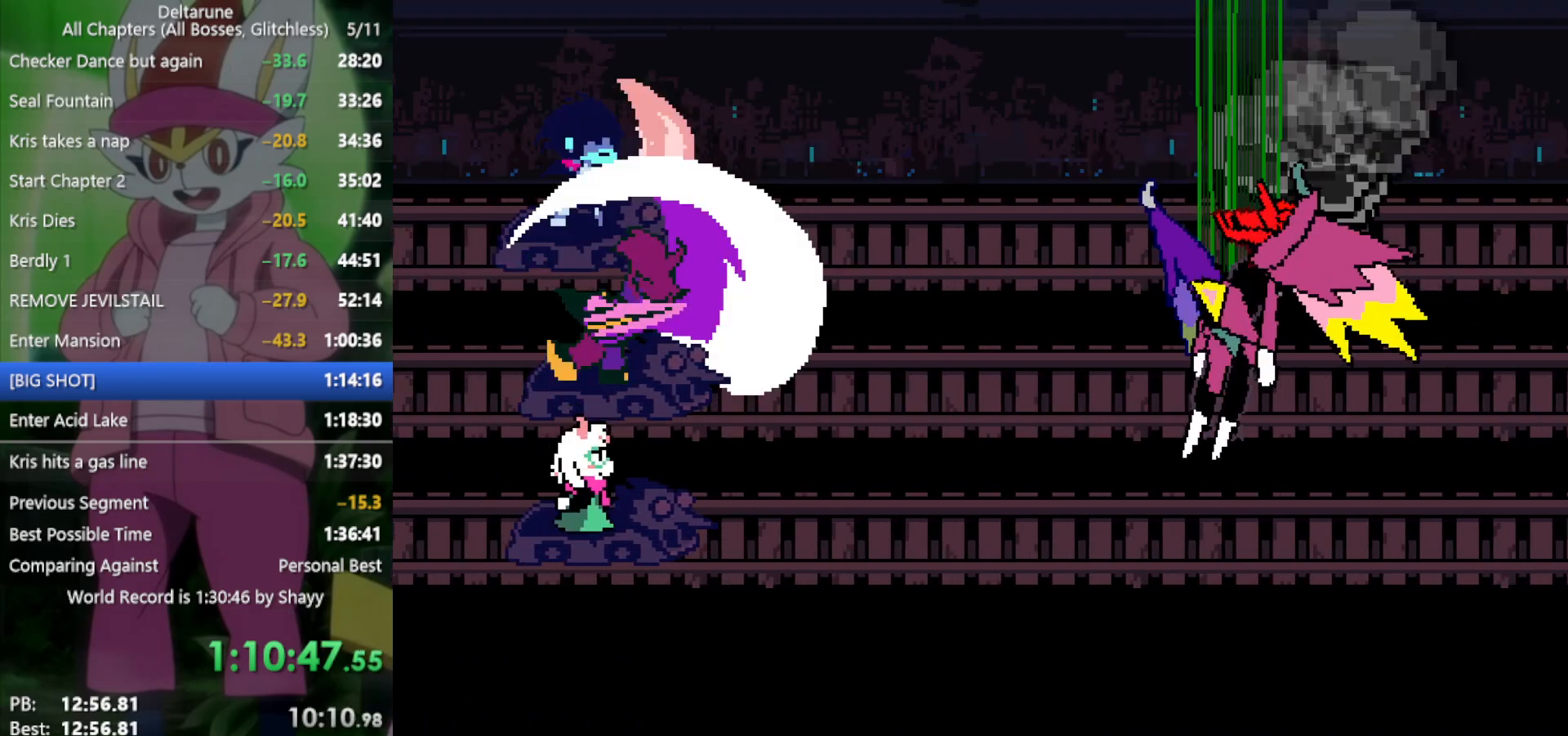
{"keys": ["x"], "events": []}
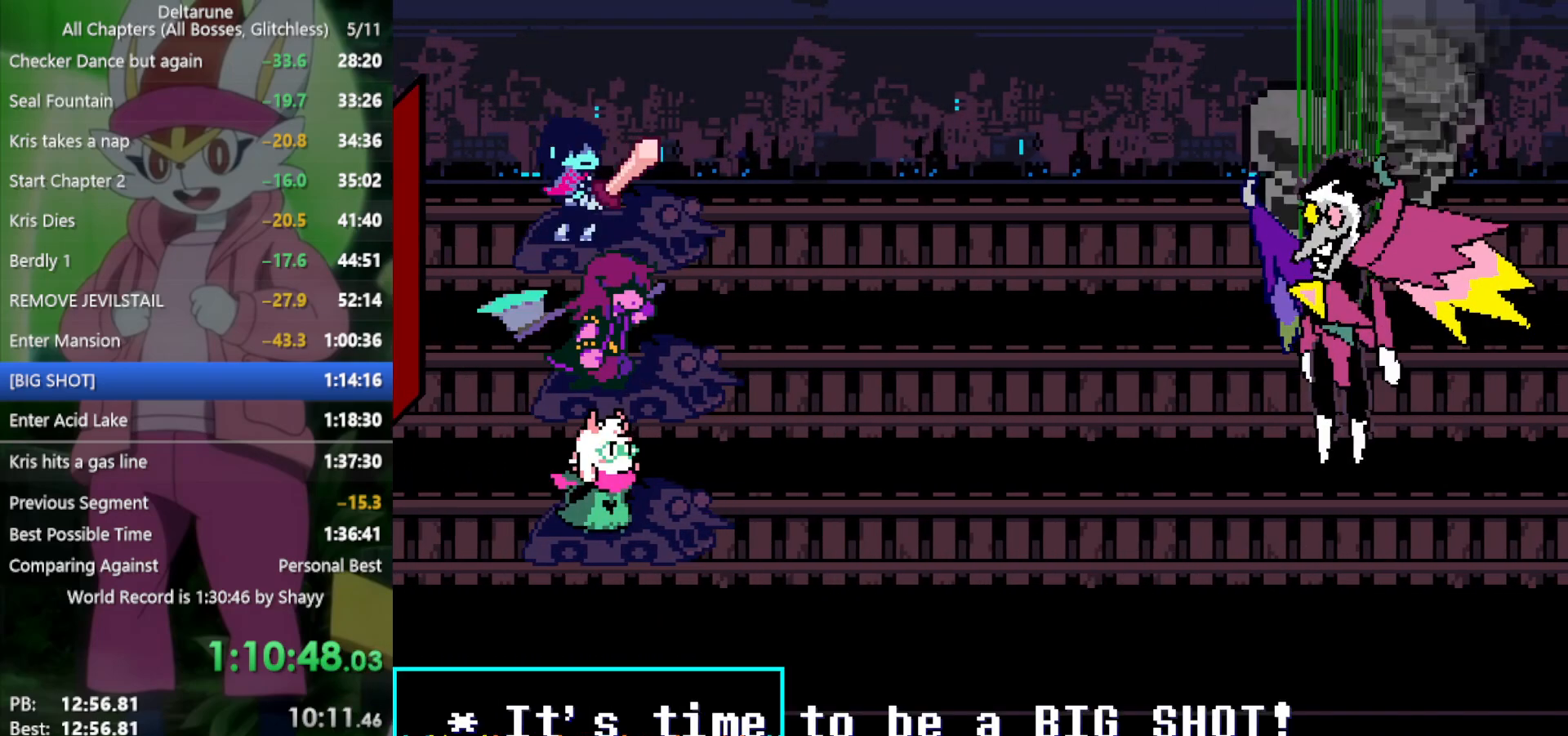
{"keys": ["x"], "events": [[300, "right", "down"], [383, "right", "up"], [433, "z", "down"], [467, "z", "up"]]}
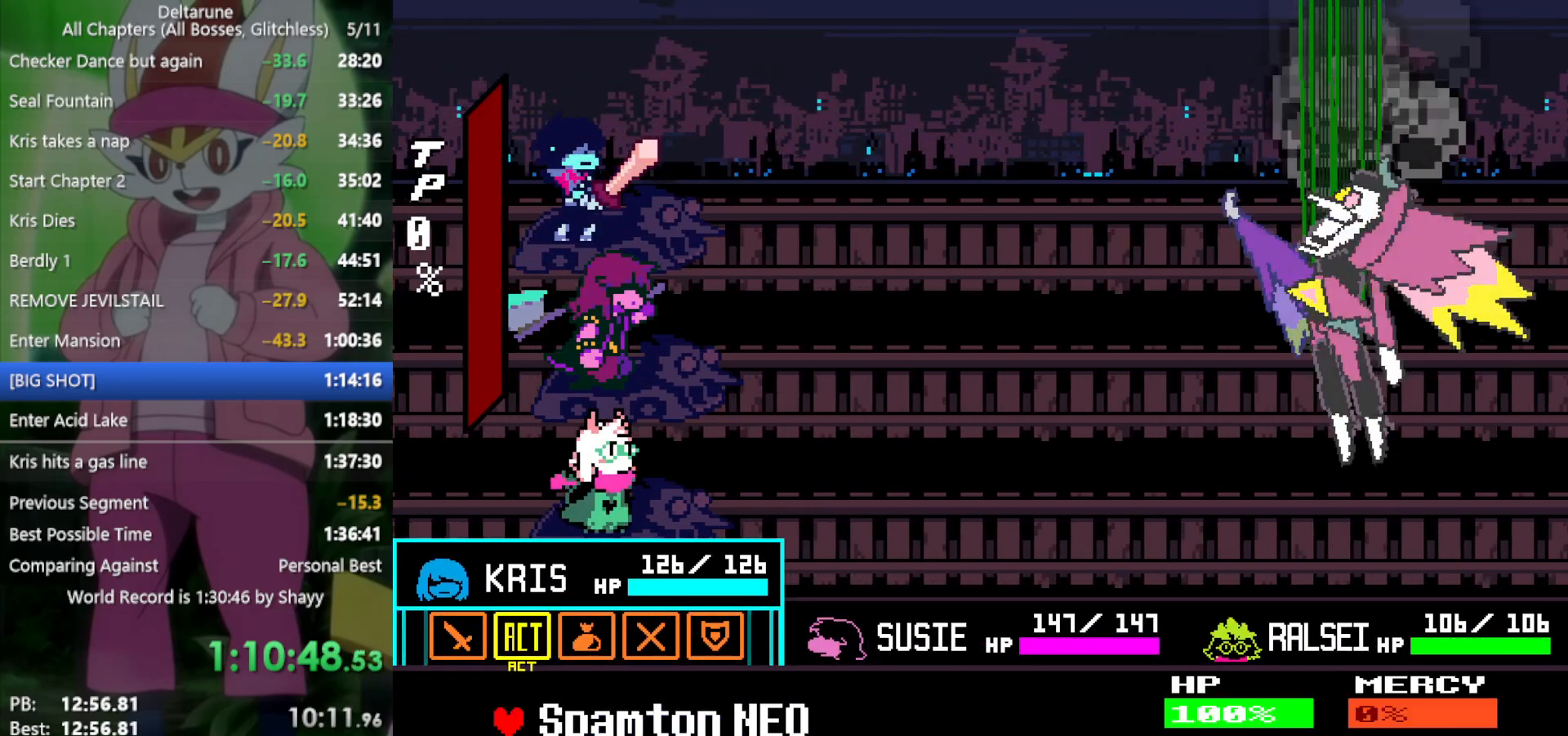
{"keys": ["x"], "events": [[67, "z", "down"], [117, "z", "up"], [167, "down", "down"], [250, "down", "up"], [250, "z", "down"], [300, "z", "up"]]}
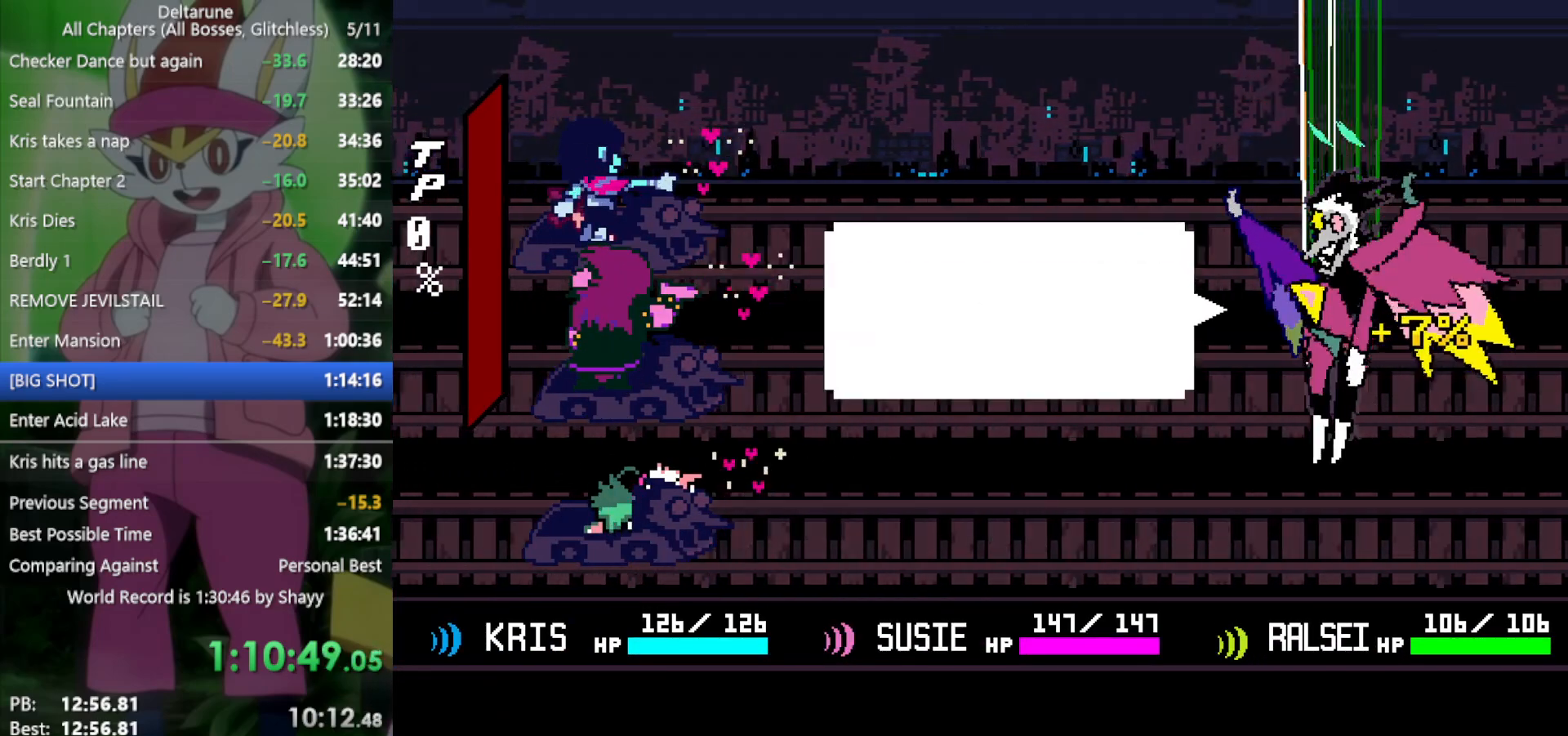
{"keys": ["x"], "events": []}
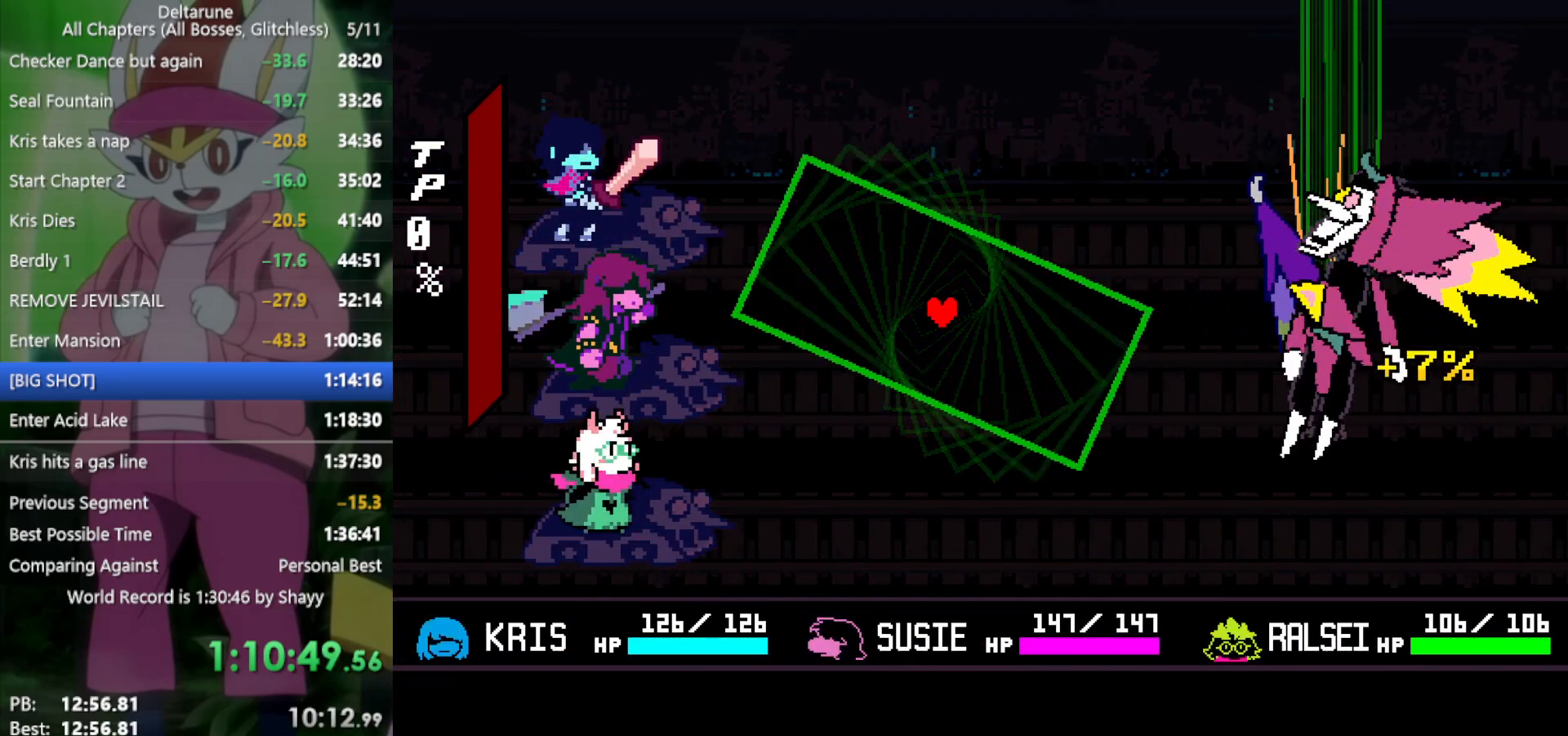
{"keys": ["right"], "events": [[267, "x", "up"], [300, "left", "down"], [400, "left", "up"], [450, "right", "down"]]}
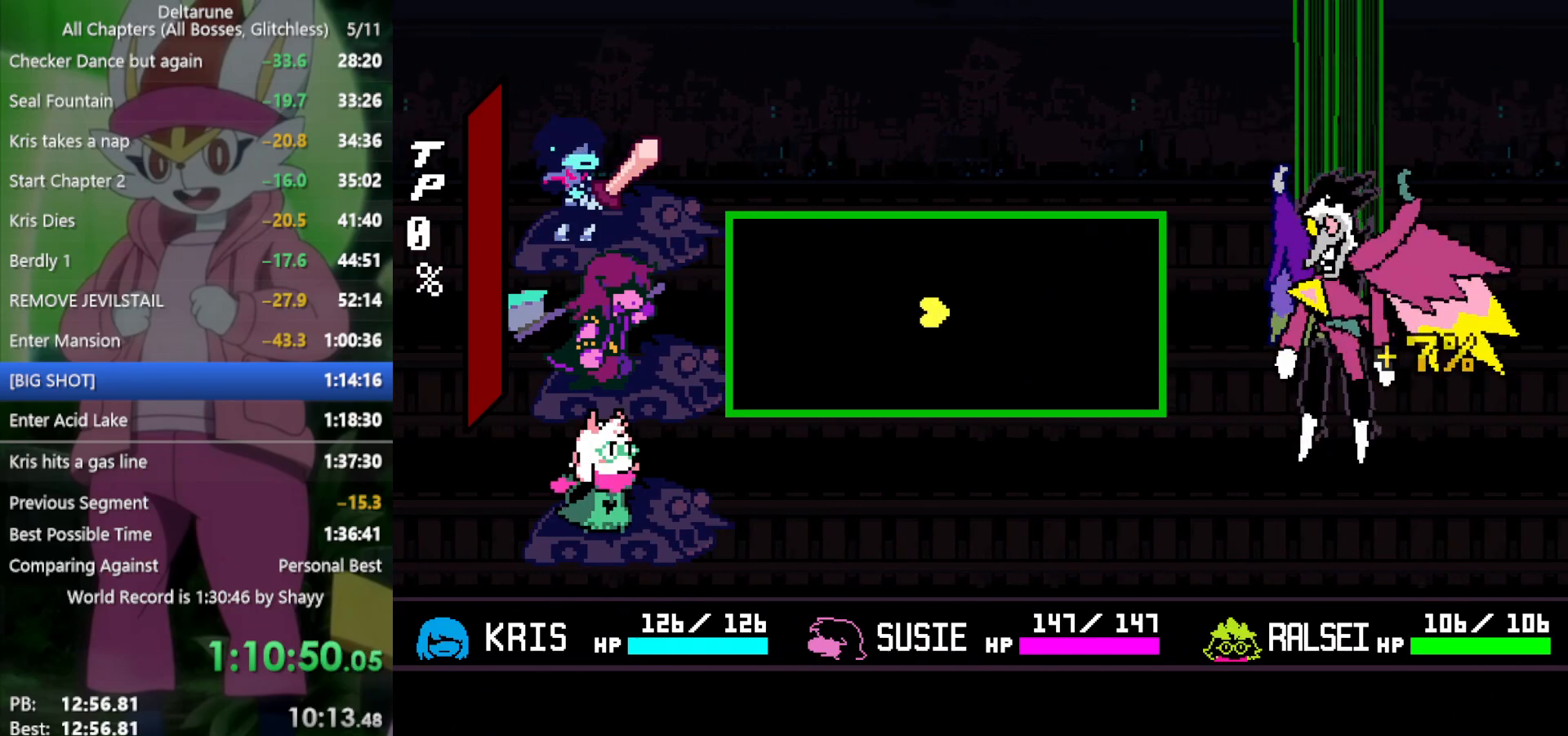
{"keys": [], "events": [[33, "down", "down"], [83, "right", "up"], [133, "down", "up"]]}
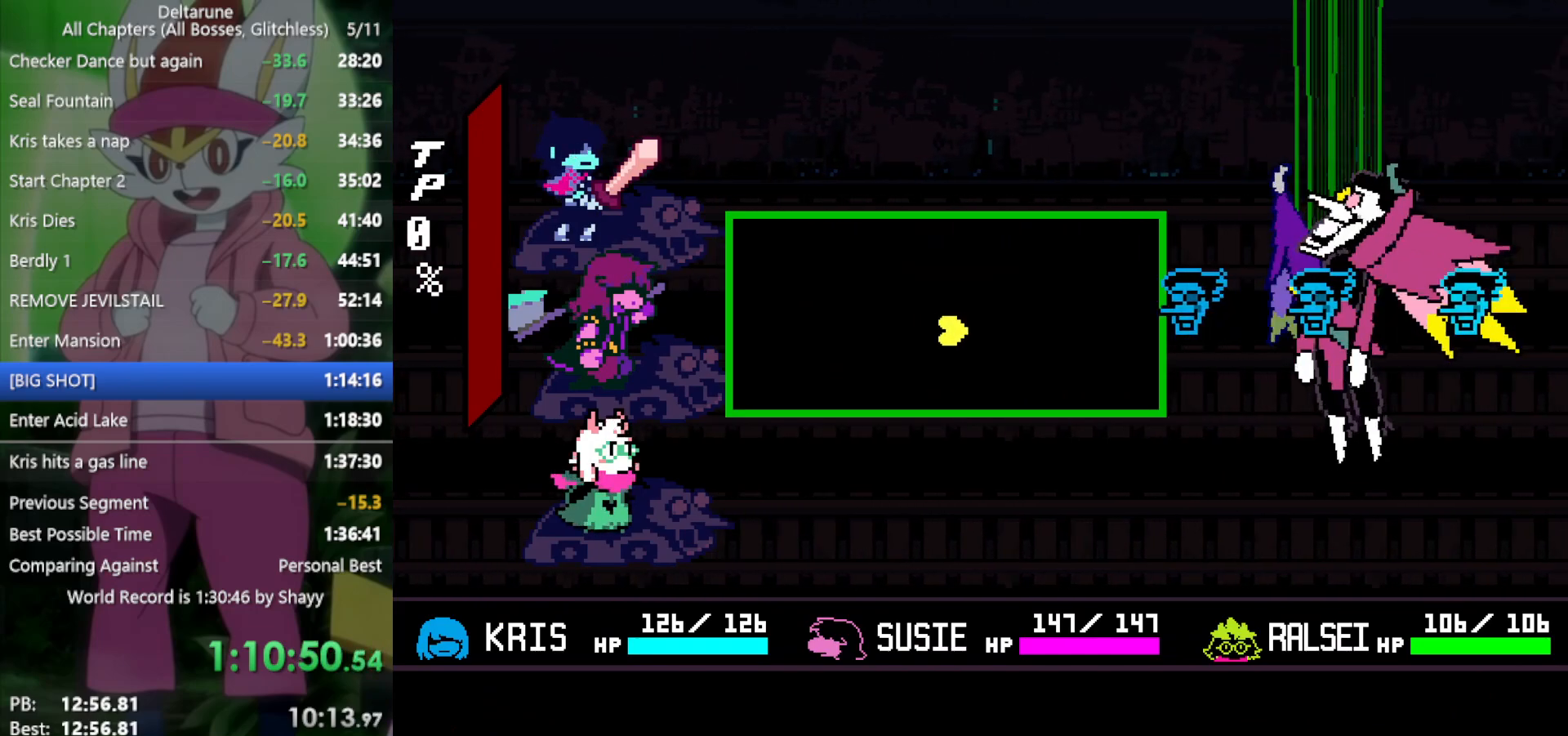
{"keys": [], "events": [[33, "up", "down"], [83, "z", "down"], [133, "up", "up"], [133, "z", "up"], [217, "z", "down"], [267, "left", "down"], [267, "z", "up"], [367, "z", "down"], [417, "z", "up"], [450, "left", "up"], [450, "z", "down"], [500, "z", "up"]]}
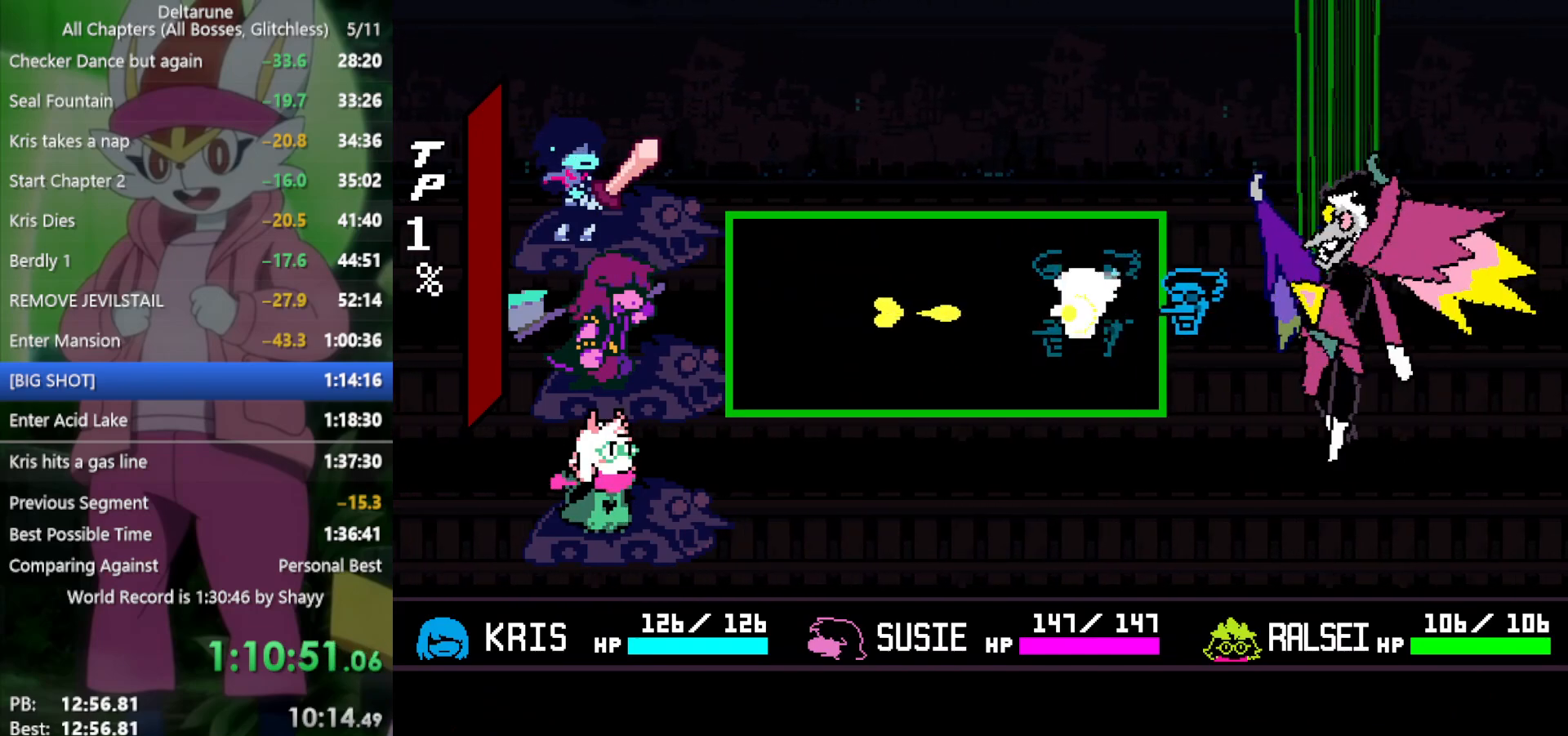
{"keys": [], "events": [[100, "z", "down"], [133, "z", "up"]]}
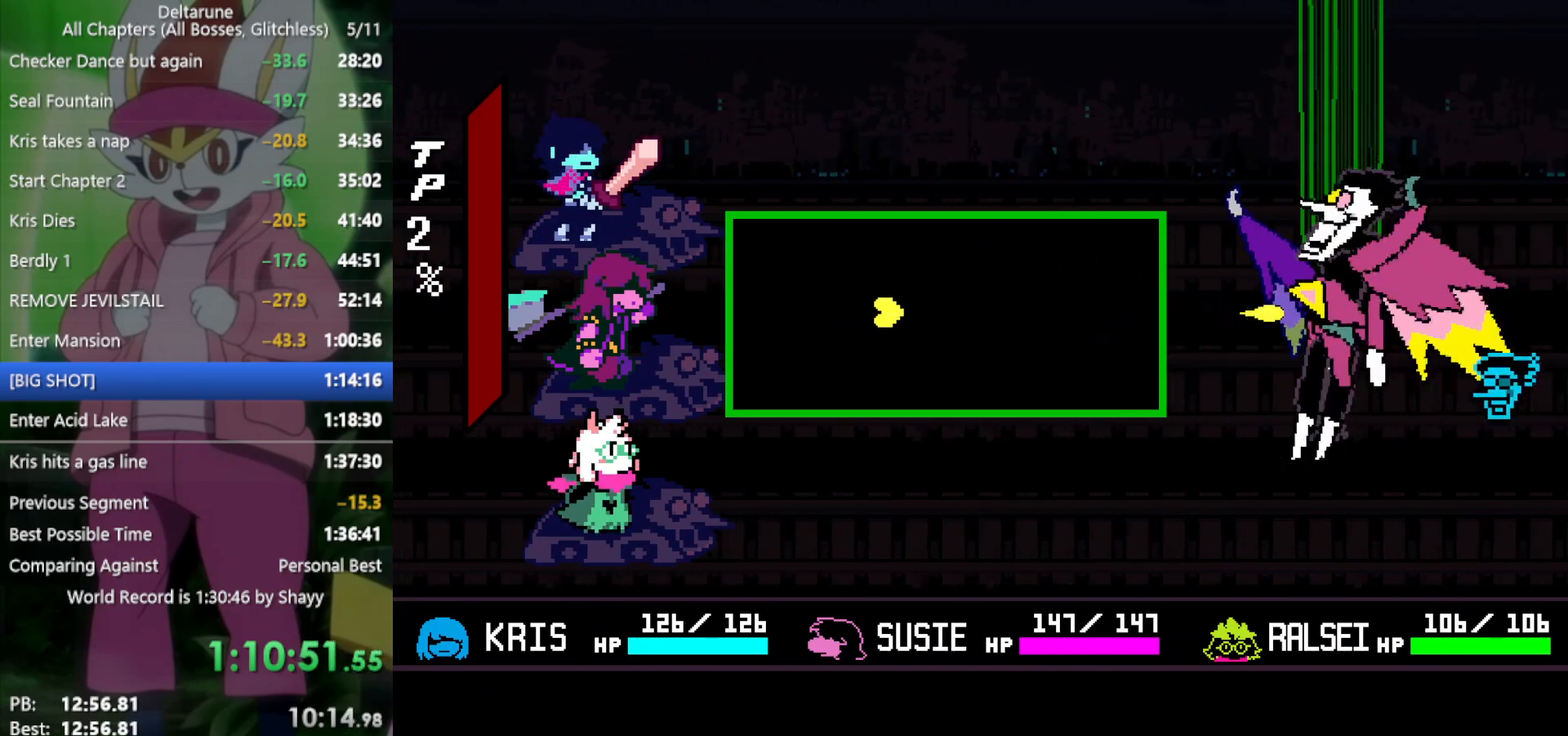
{"keys": [], "events": [[100, "down", "down"], [417, "down", "up"], [467, "z", "down"], [500, "z", "up"]]}
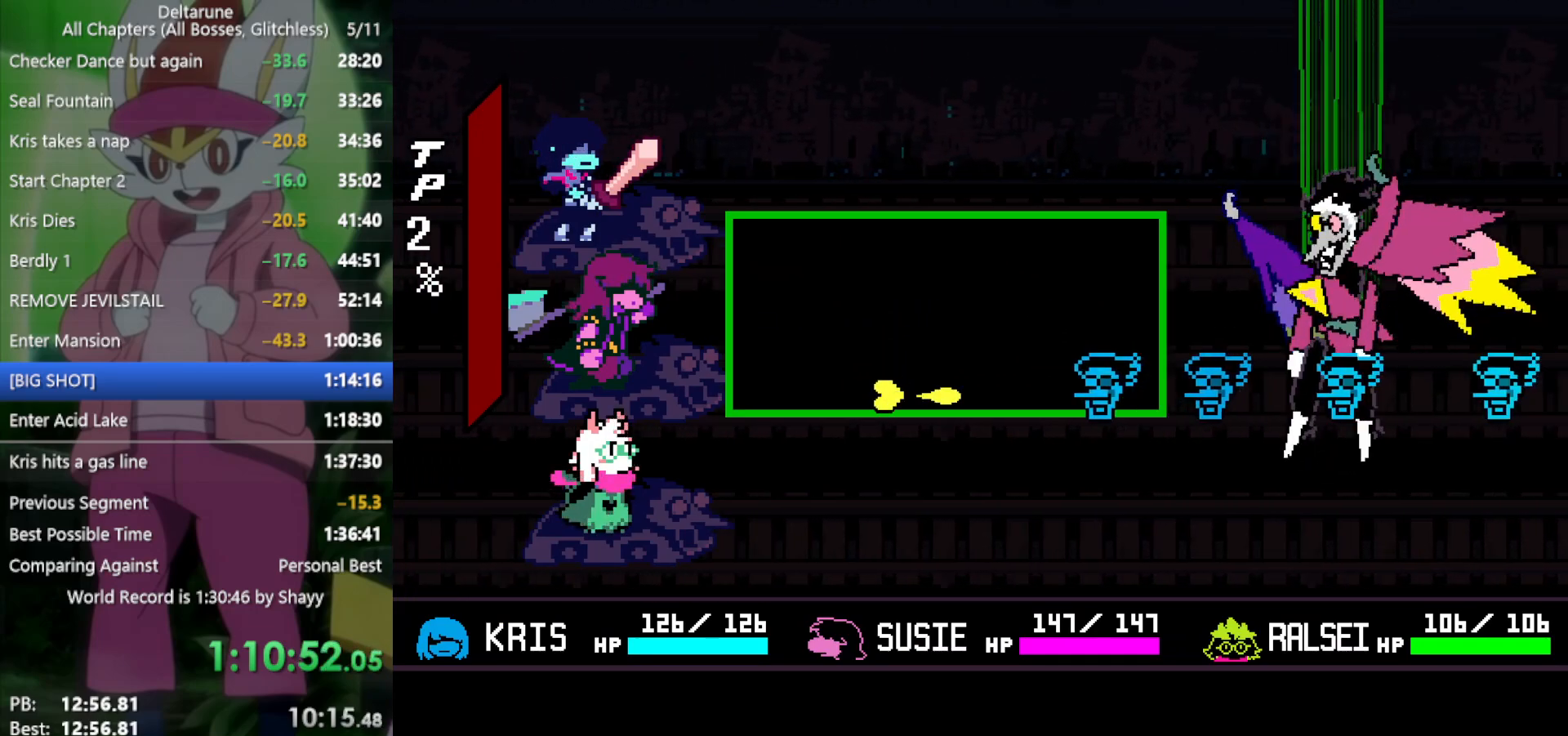
{"keys": [], "events": [[100, "z", "down"], [150, "z", "up"], [183, "z", "down"], [283, "z", "up"], [367, "z", "down"], [417, "z", "up"]]}
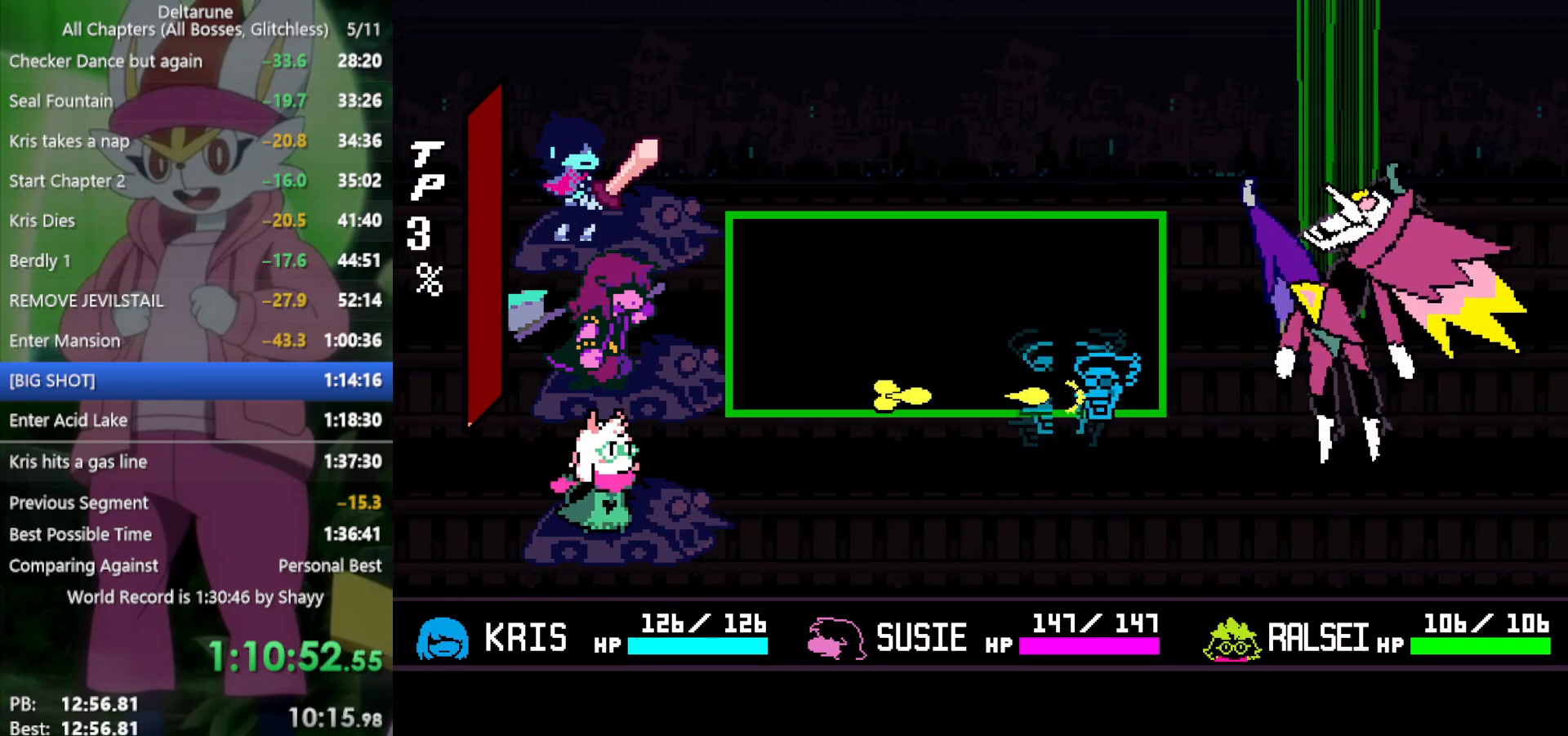
{"keys": ["up"], "events": [[17, "z", "down"], [50, "z", "up"], [150, "z", "down"], [250, "z", "up"], [333, "up", "down"]]}
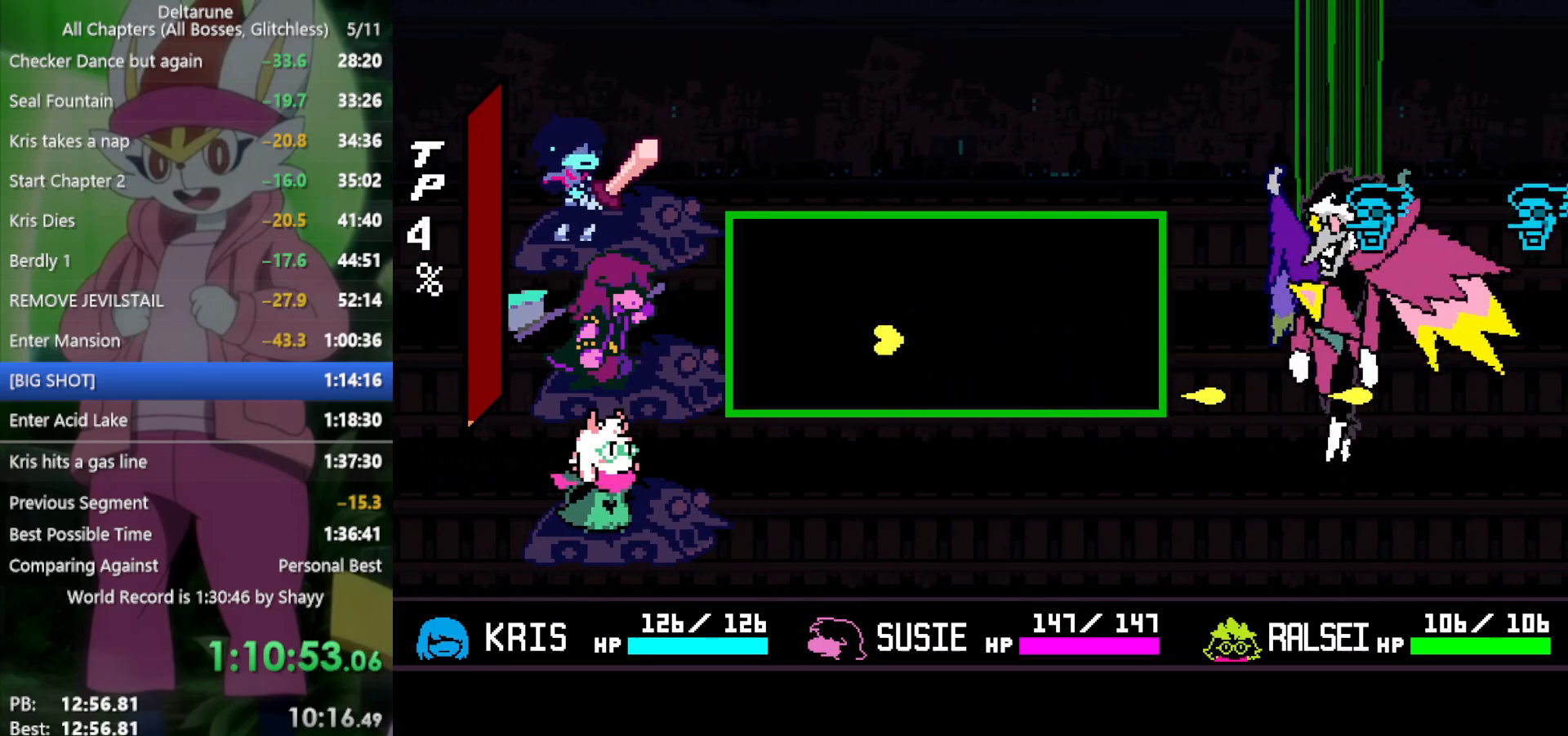
{"keys": ["up", "z"], "events": [[17, "up", "up"], [150, "up", "down"], [483, "z", "down"]]}
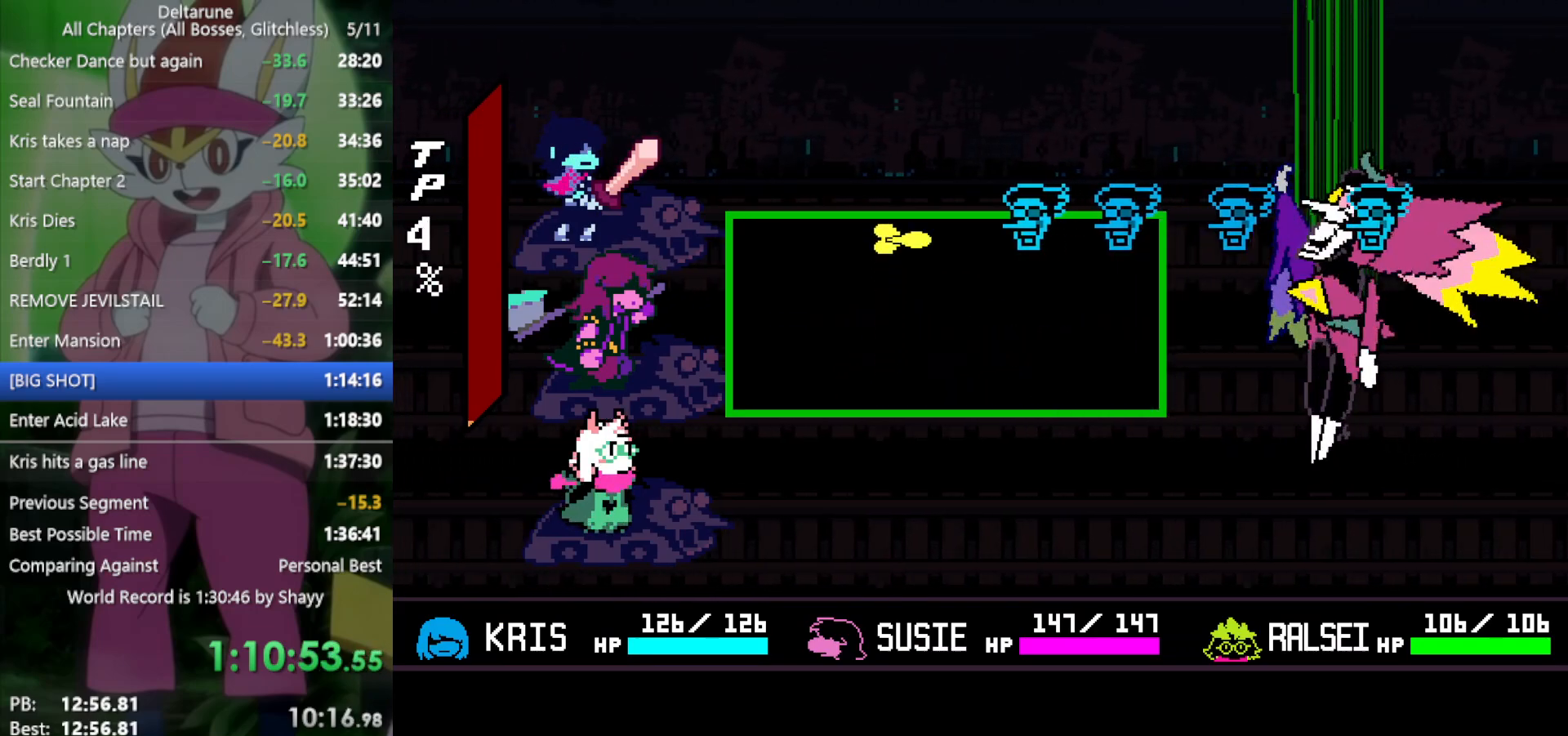
{"keys": [], "events": [[67, "up", "up"], [67, "z", "up"], [167, "z", "down"], [200, "z", "up"], [250, "z", "down"], [350, "z", "up"], [383, "z", "down"], [433, "z", "up"]]}
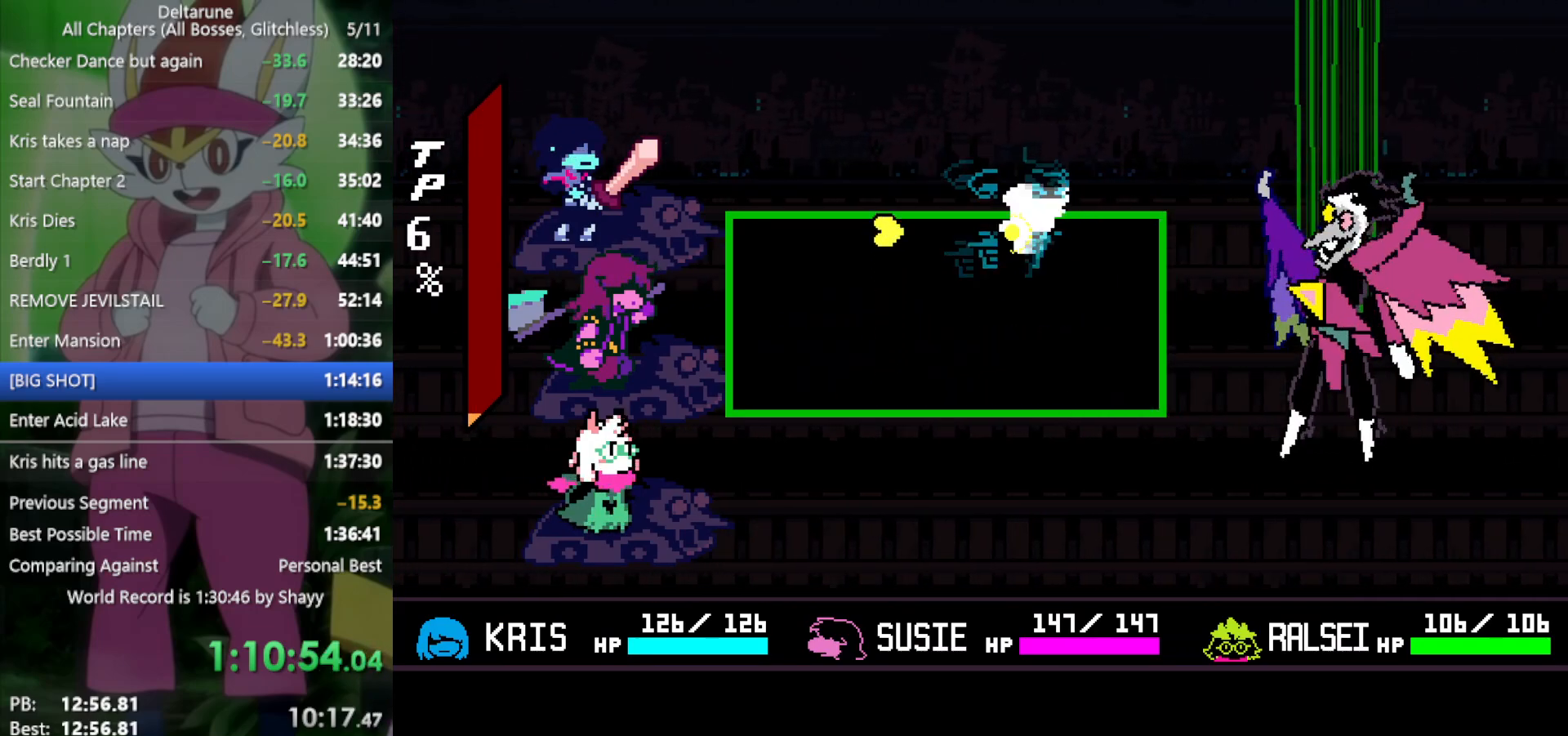
{"keys": ["down"], "events": [[33, "z", "down"], [117, "z", "up"], [167, "down", "down"]]}